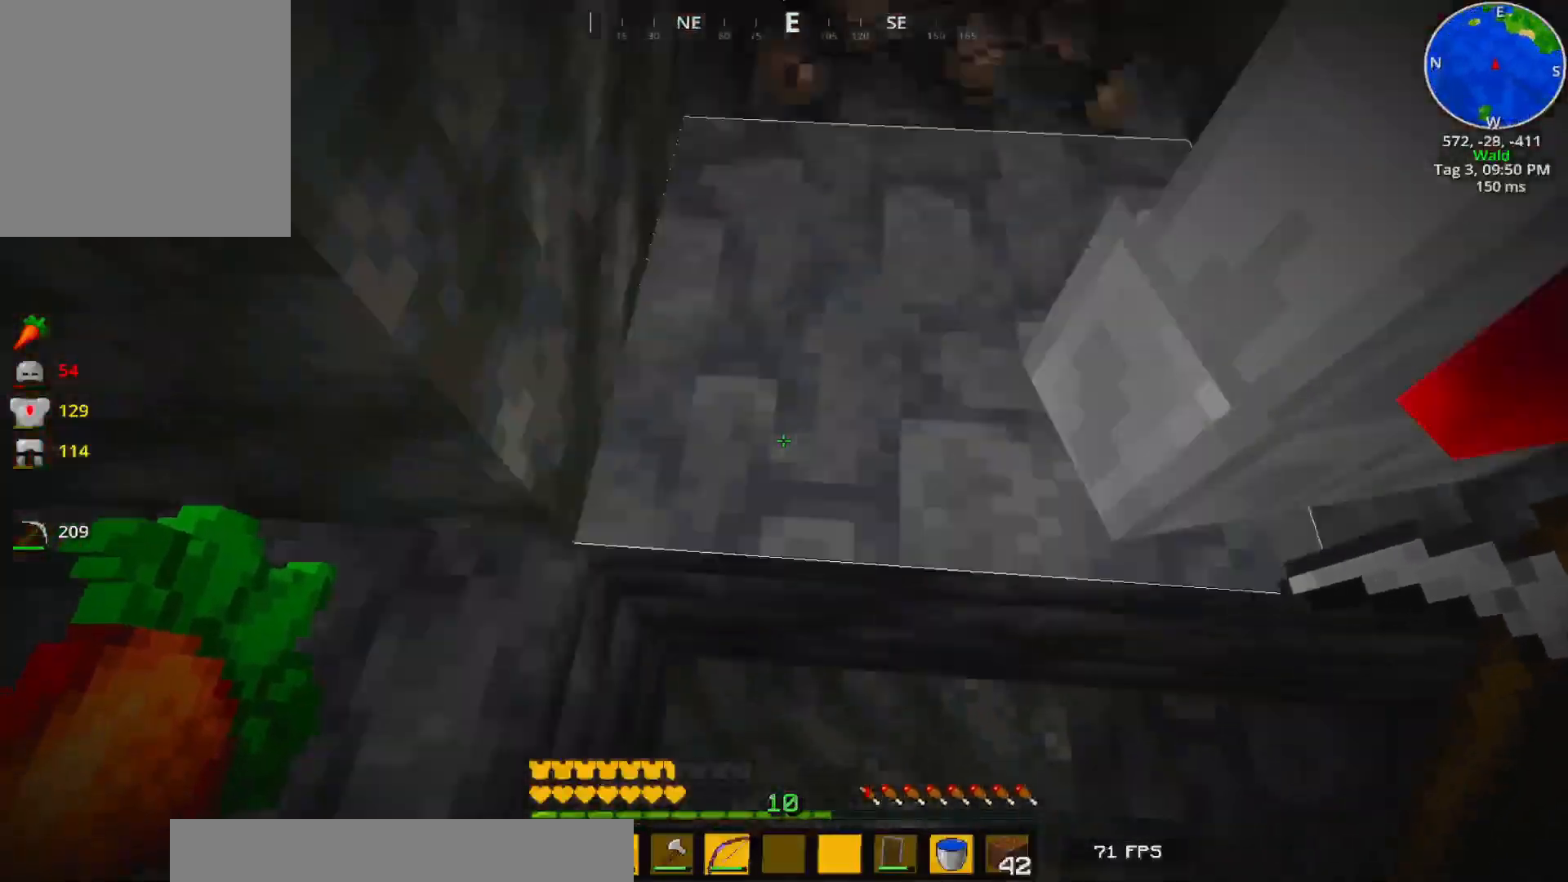
Gameplay with keyboard; each line is a JSON object with the keys held at the frame after it. "events" lists presses ("down") and releases ("up") of "1", "2", "3", "a", "caps_lock", "ctrl", "d", "e", "escape", "f1", "q", "r", "s", "t", "tab", "tilde", "w" and "y" between this image and that frame as [ms after this image, input, new state], when the widget could be followed in between. No other keys are recorded. Mouse input is not recorded.
{"keys": ["w"], "events": []}
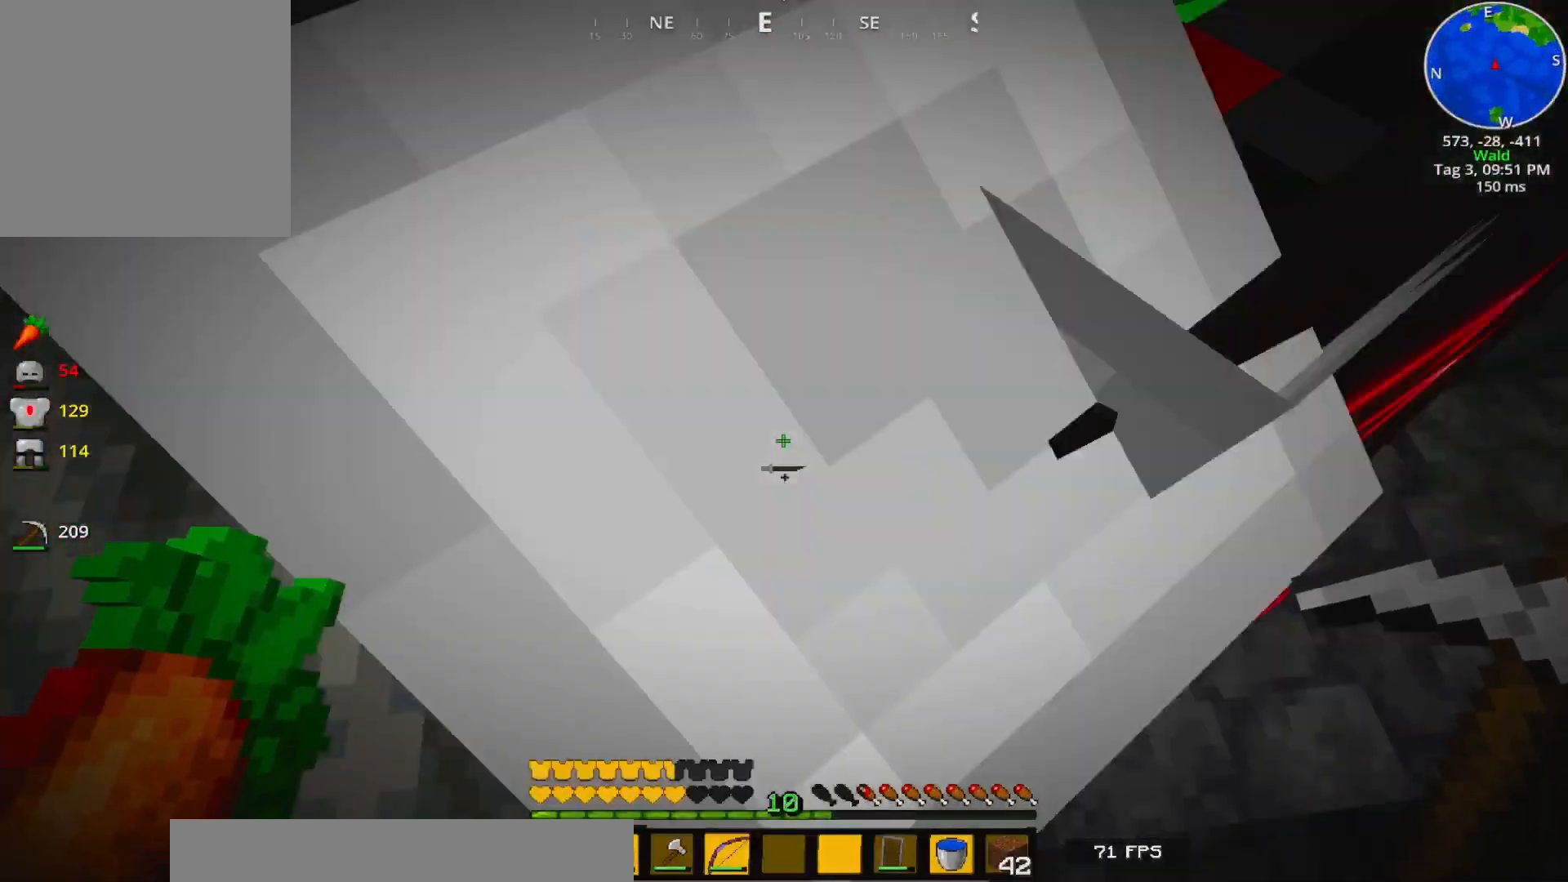
{"keys": [], "events": [[333, "w", "up"]]}
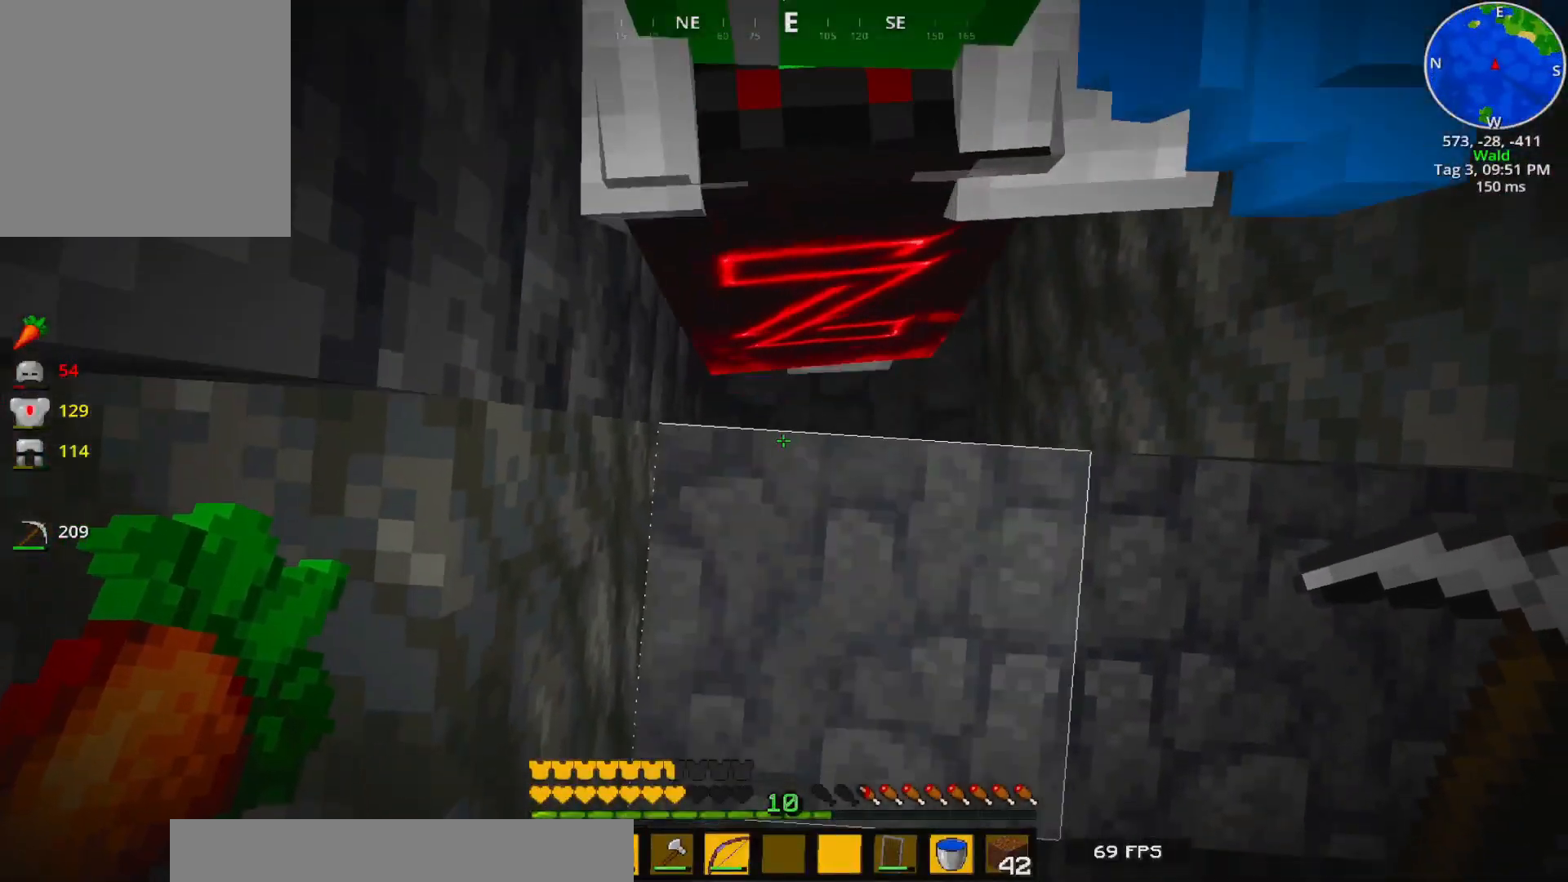
{"keys": [], "events": []}
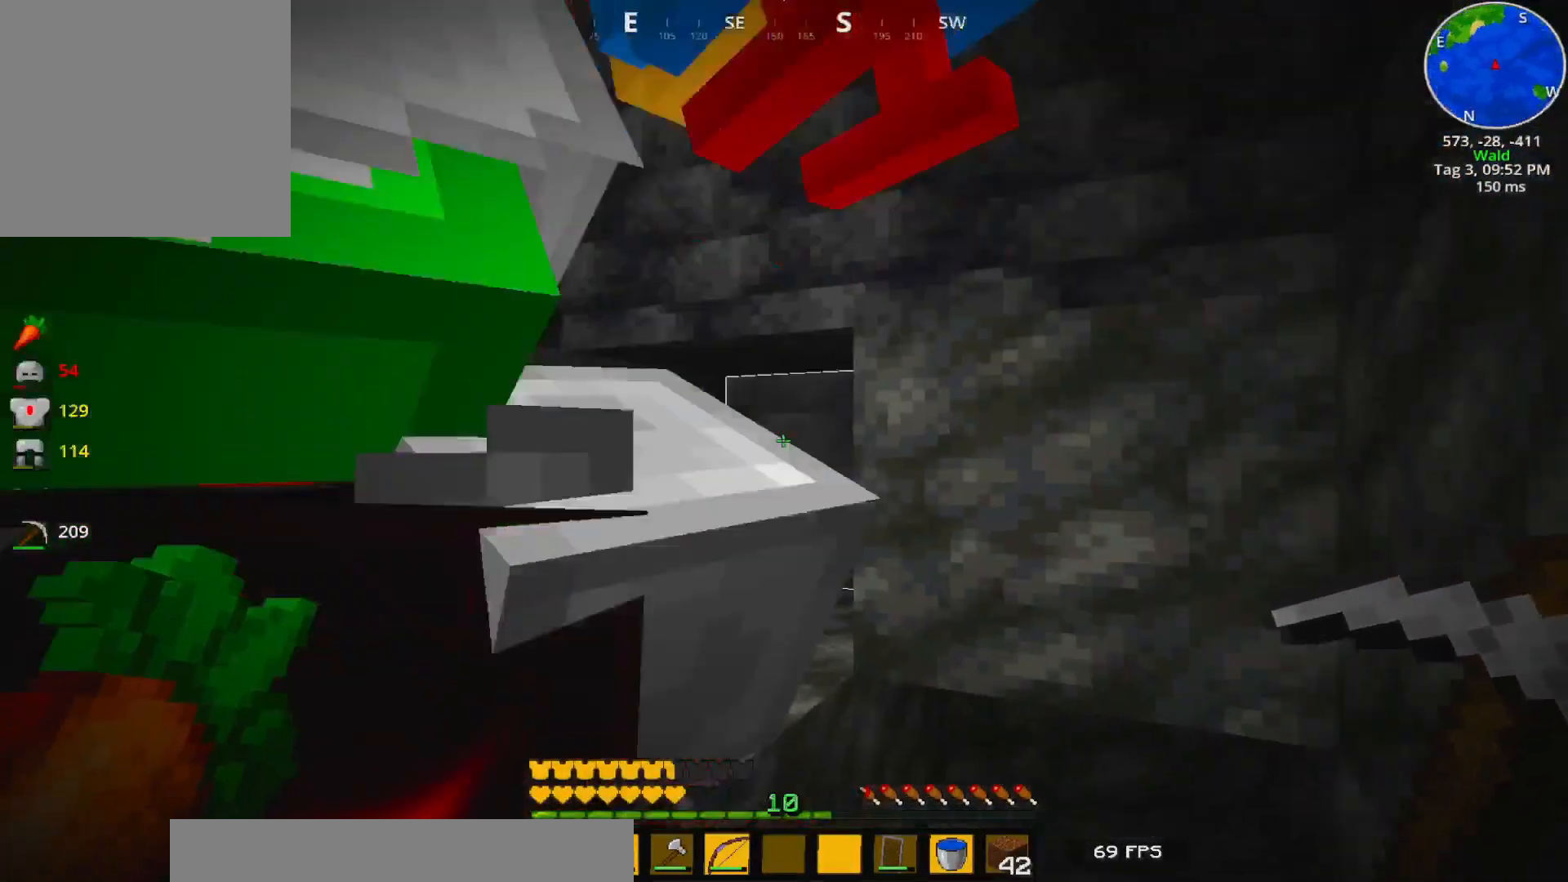
{"keys": [], "events": []}
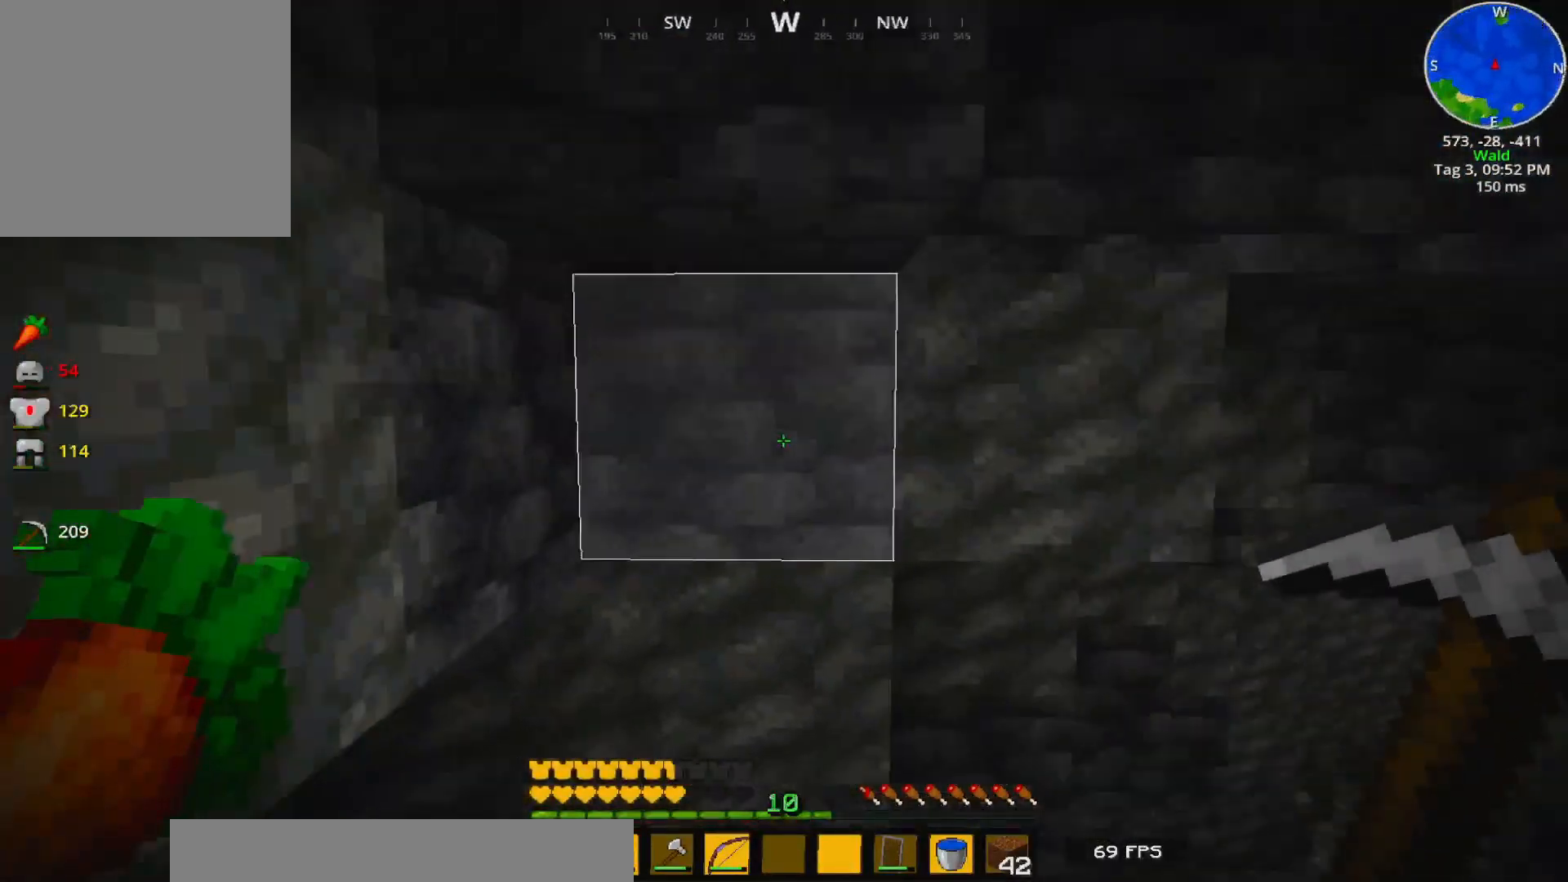
{"keys": [], "events": []}
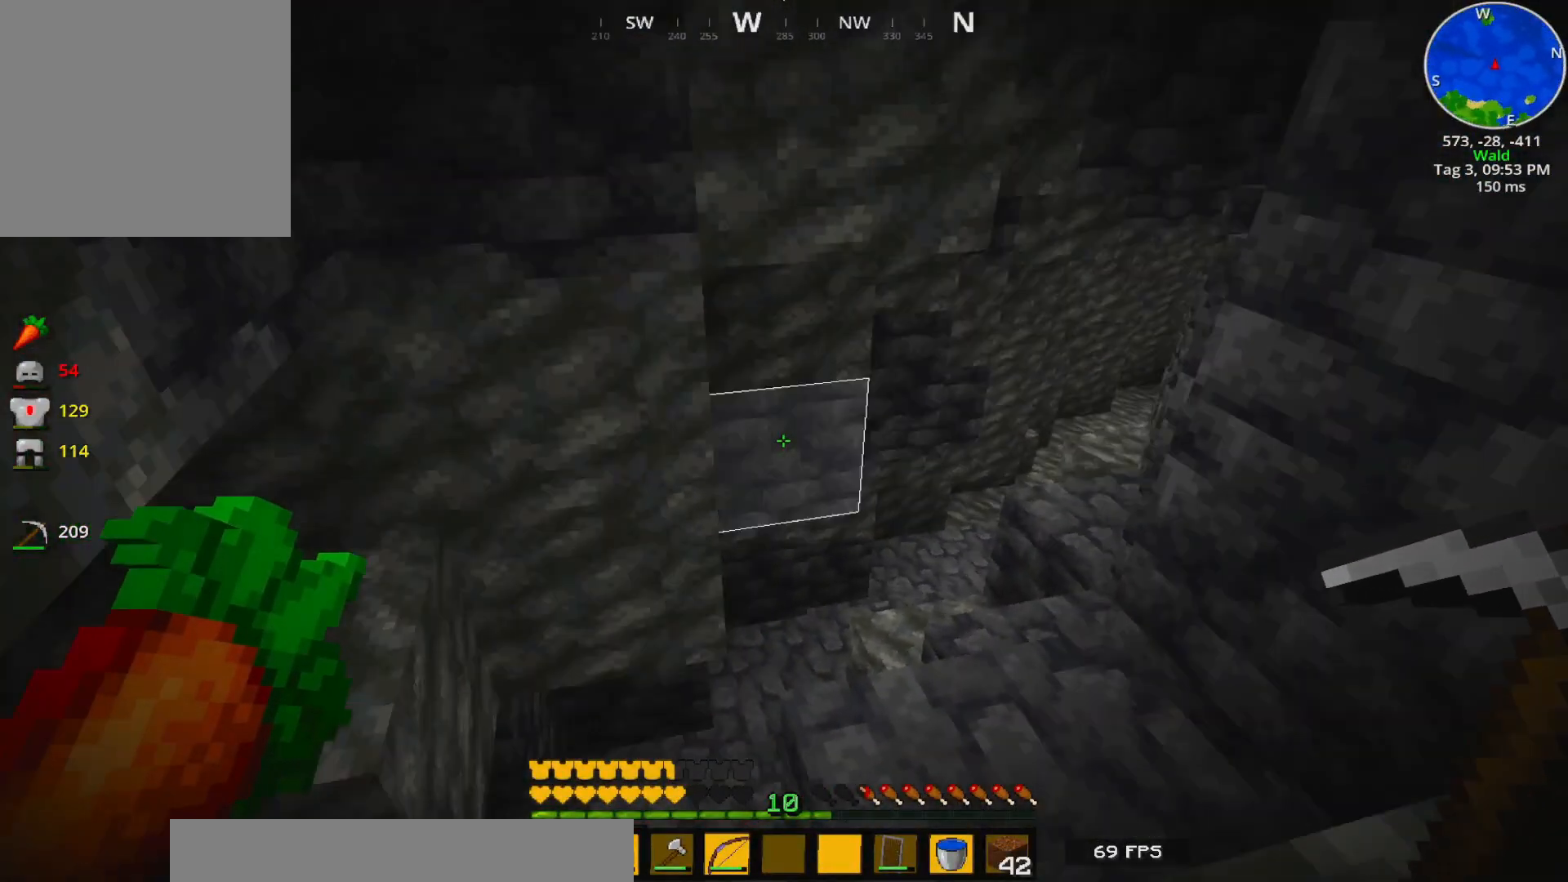
{"keys": [], "events": []}
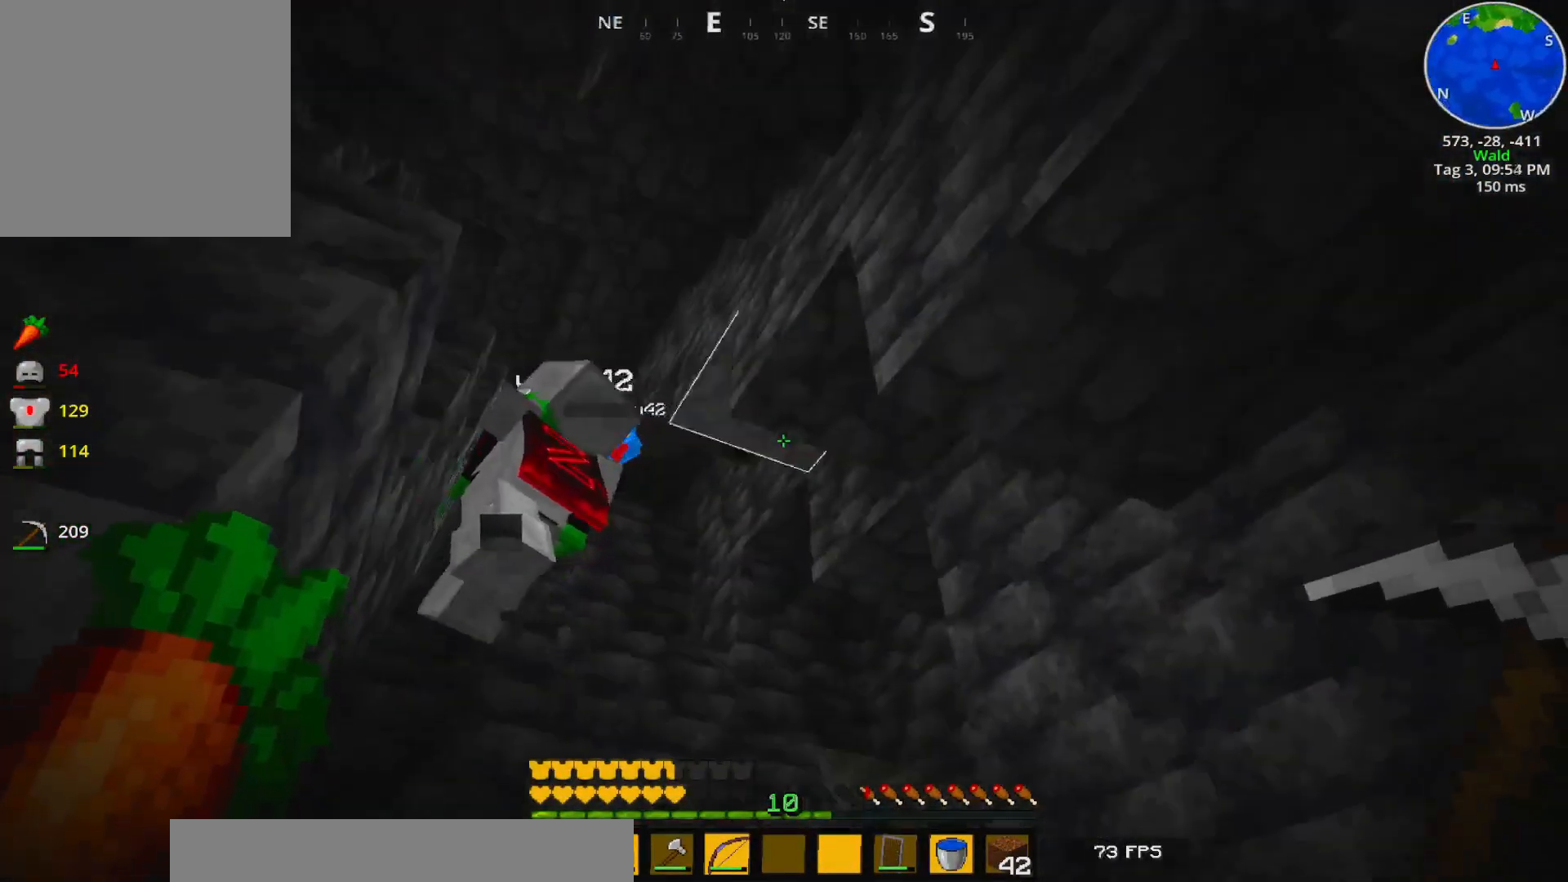
{"keys": ["w"], "events": [[350, "w", "down"]]}
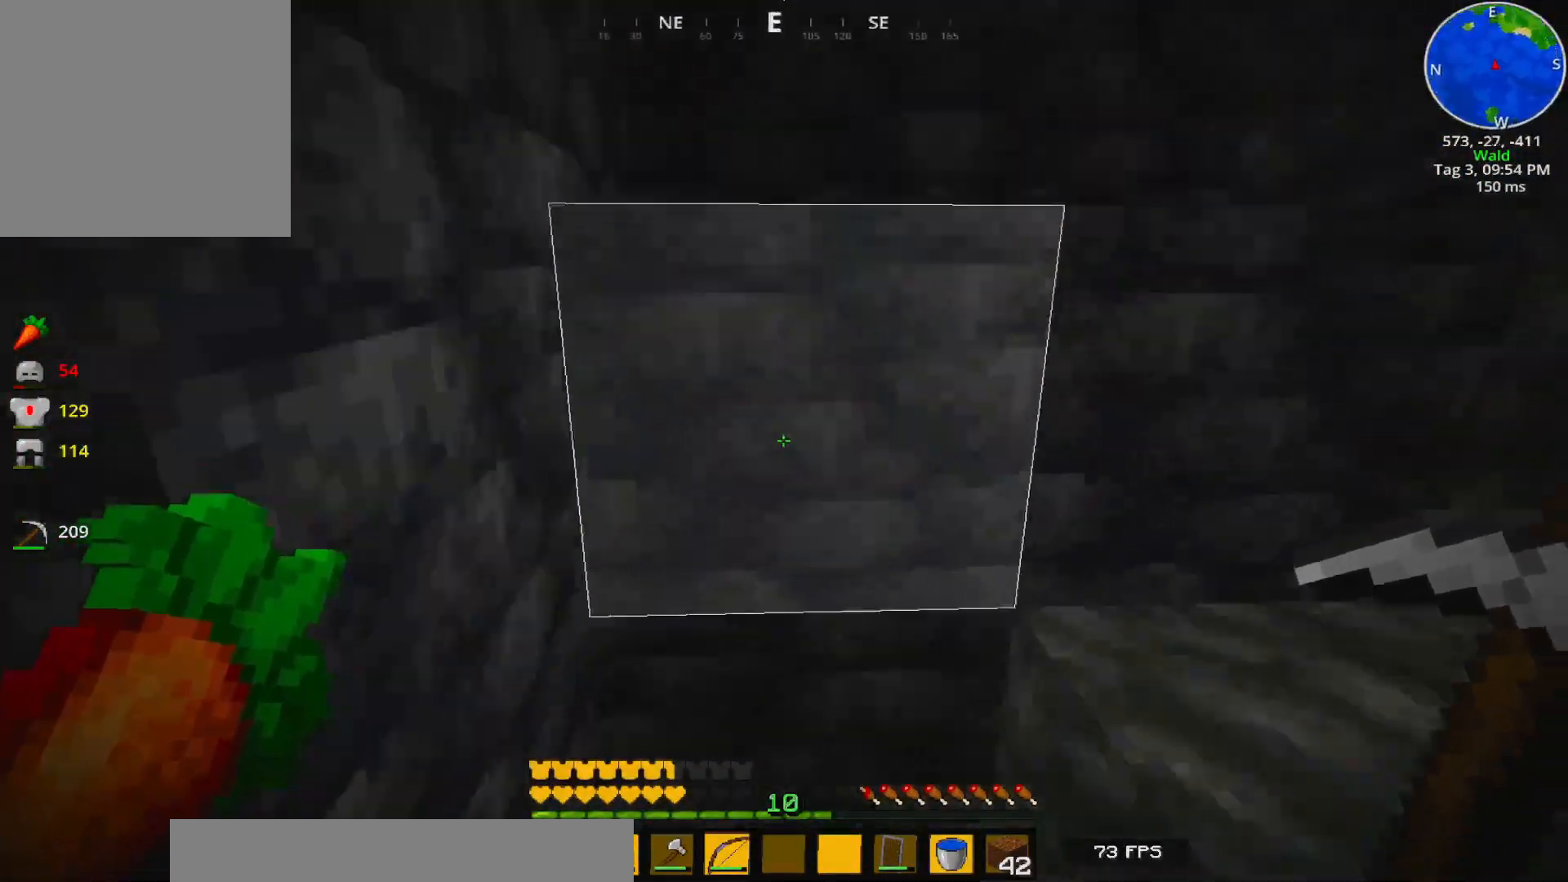
{"keys": ["w"], "events": []}
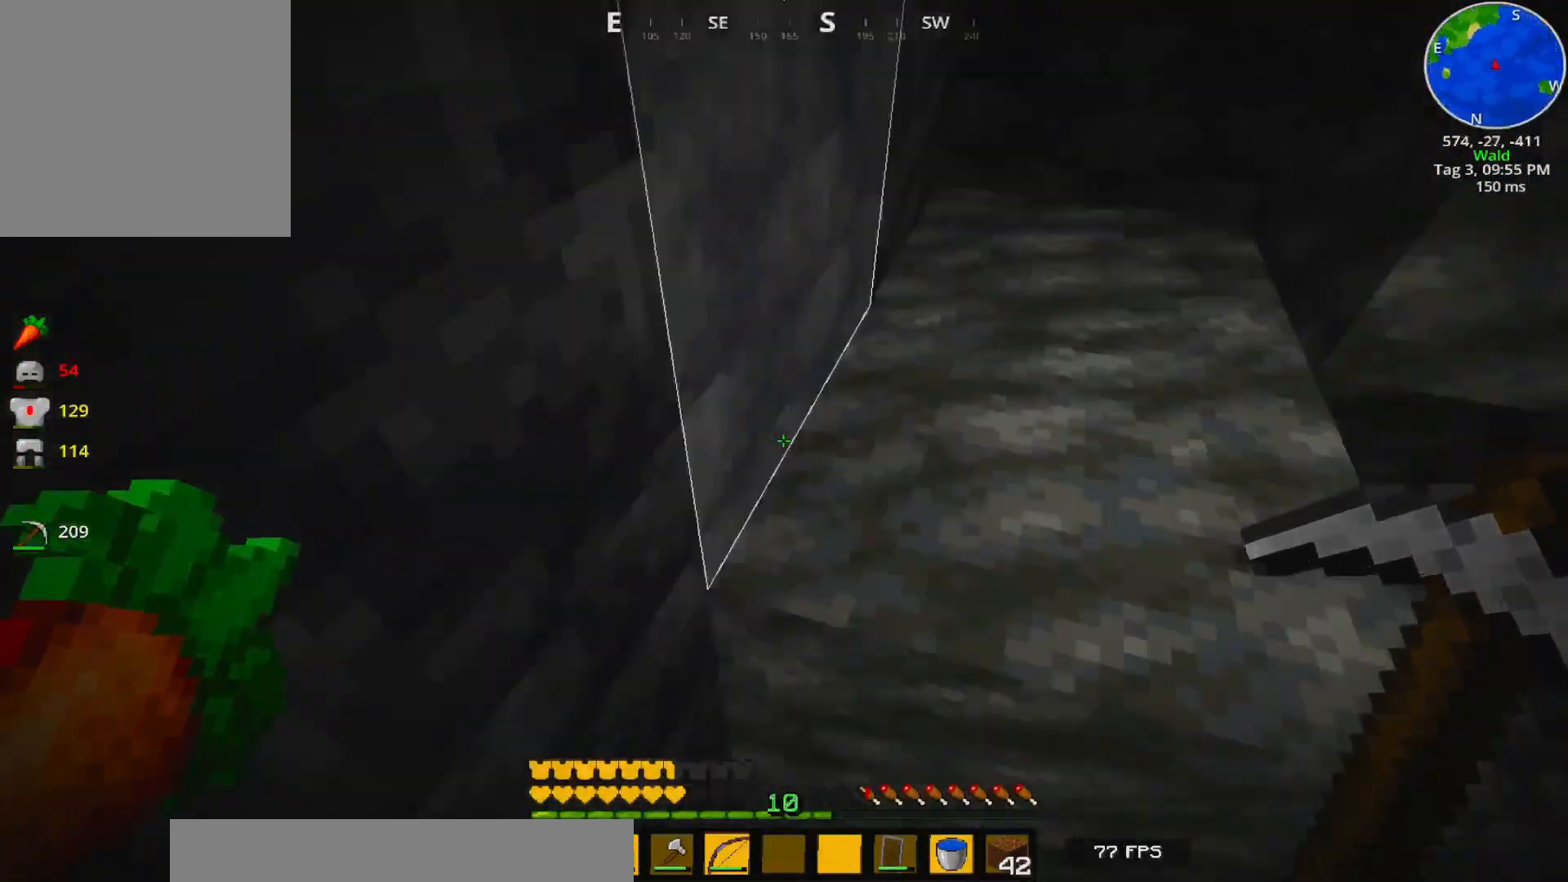
{"keys": ["d", "w"], "events": [[233, "d", "down"]]}
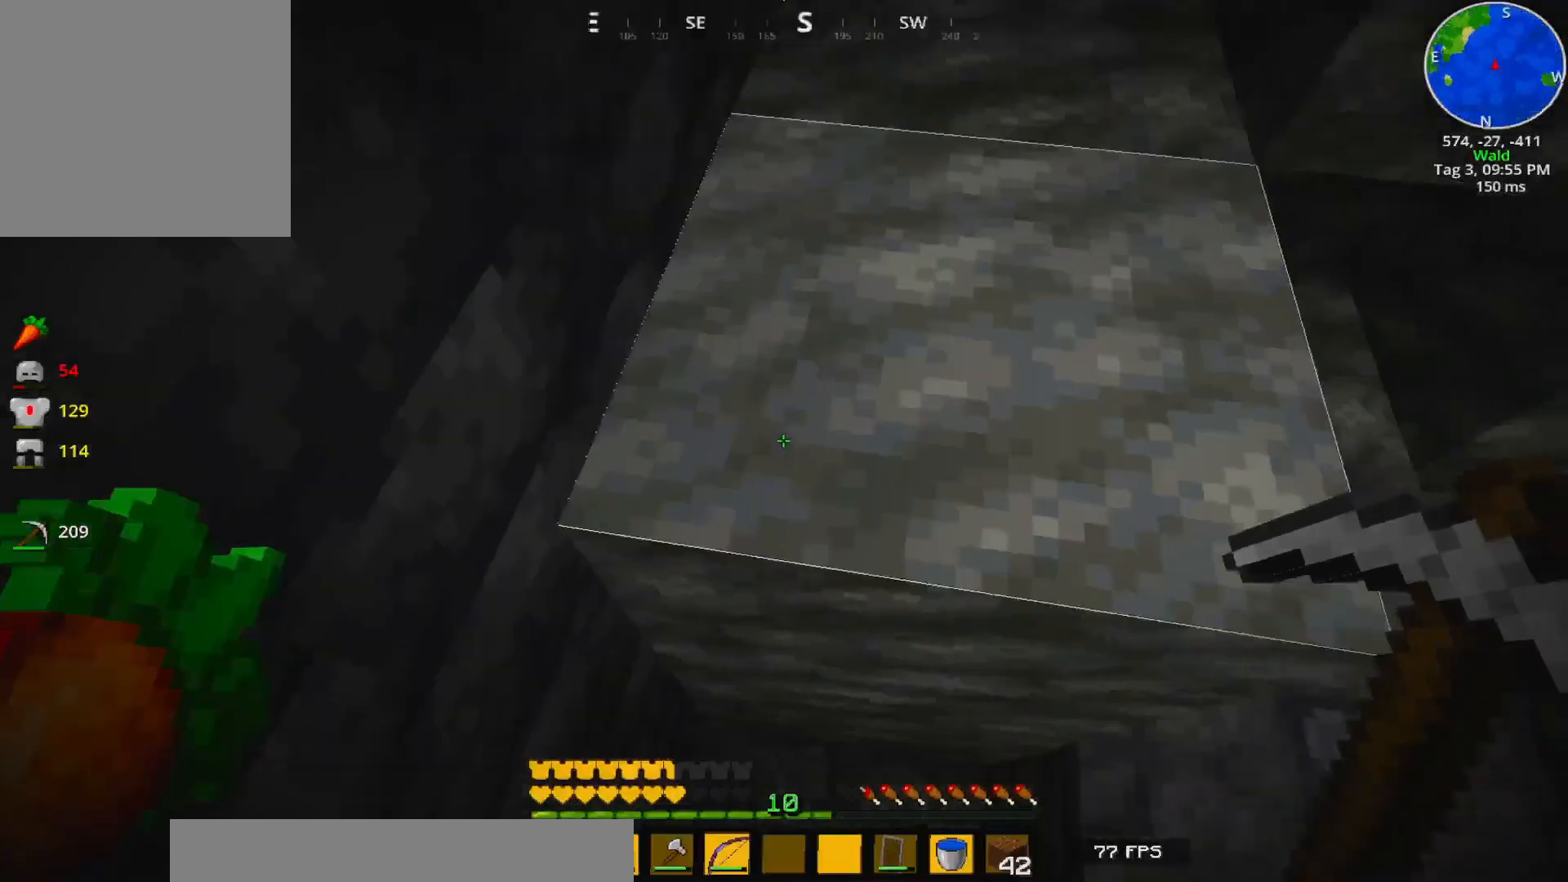
{"keys": ["w"], "events": [[483, "d", "up"]]}
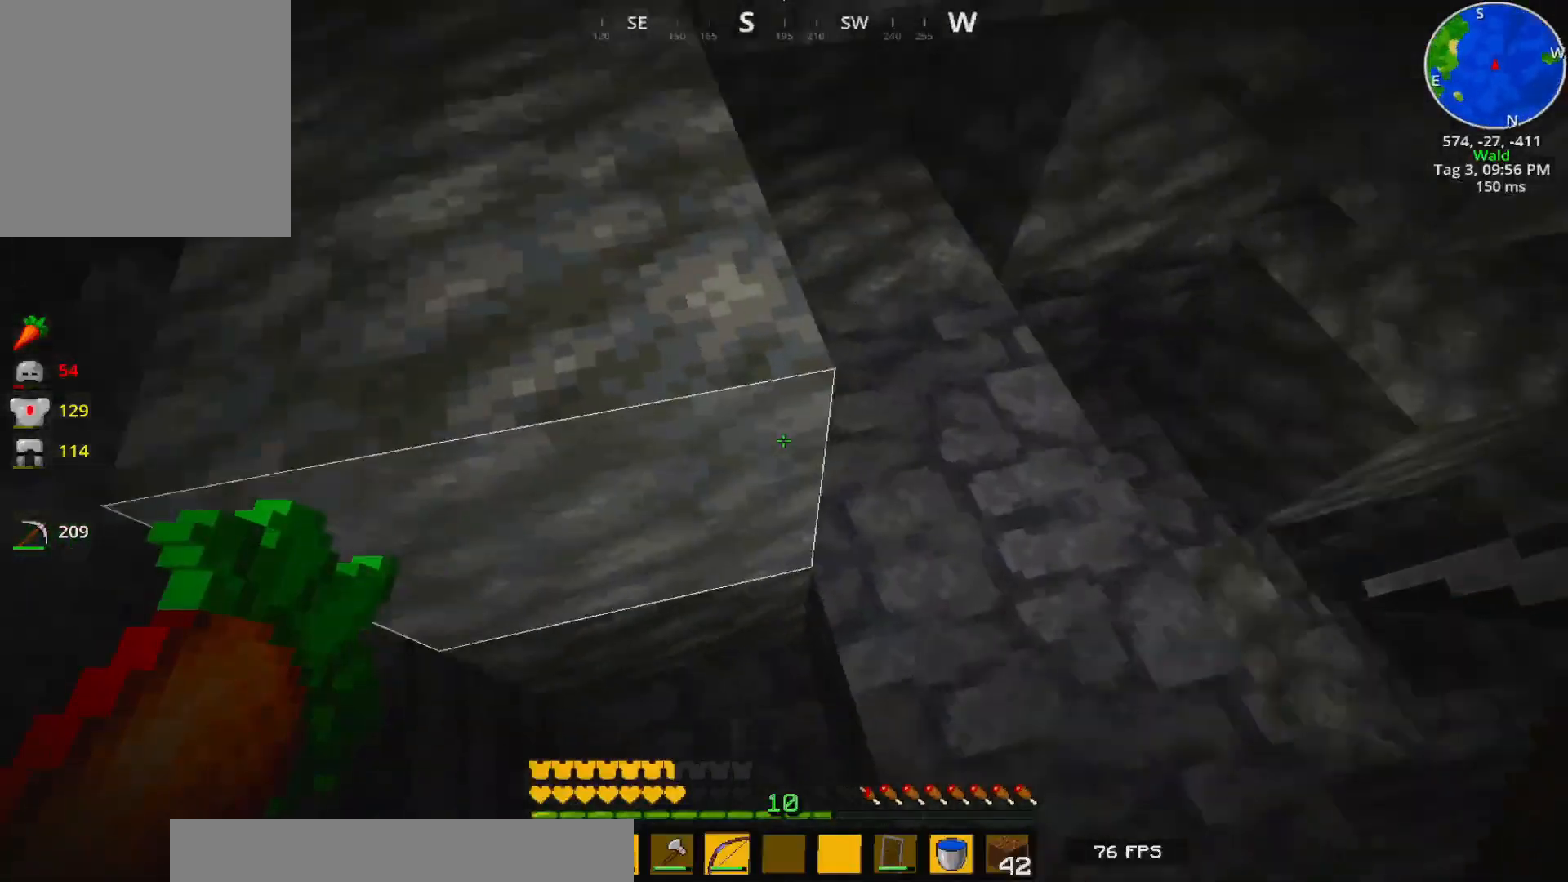
{"keys": ["w"], "events": []}
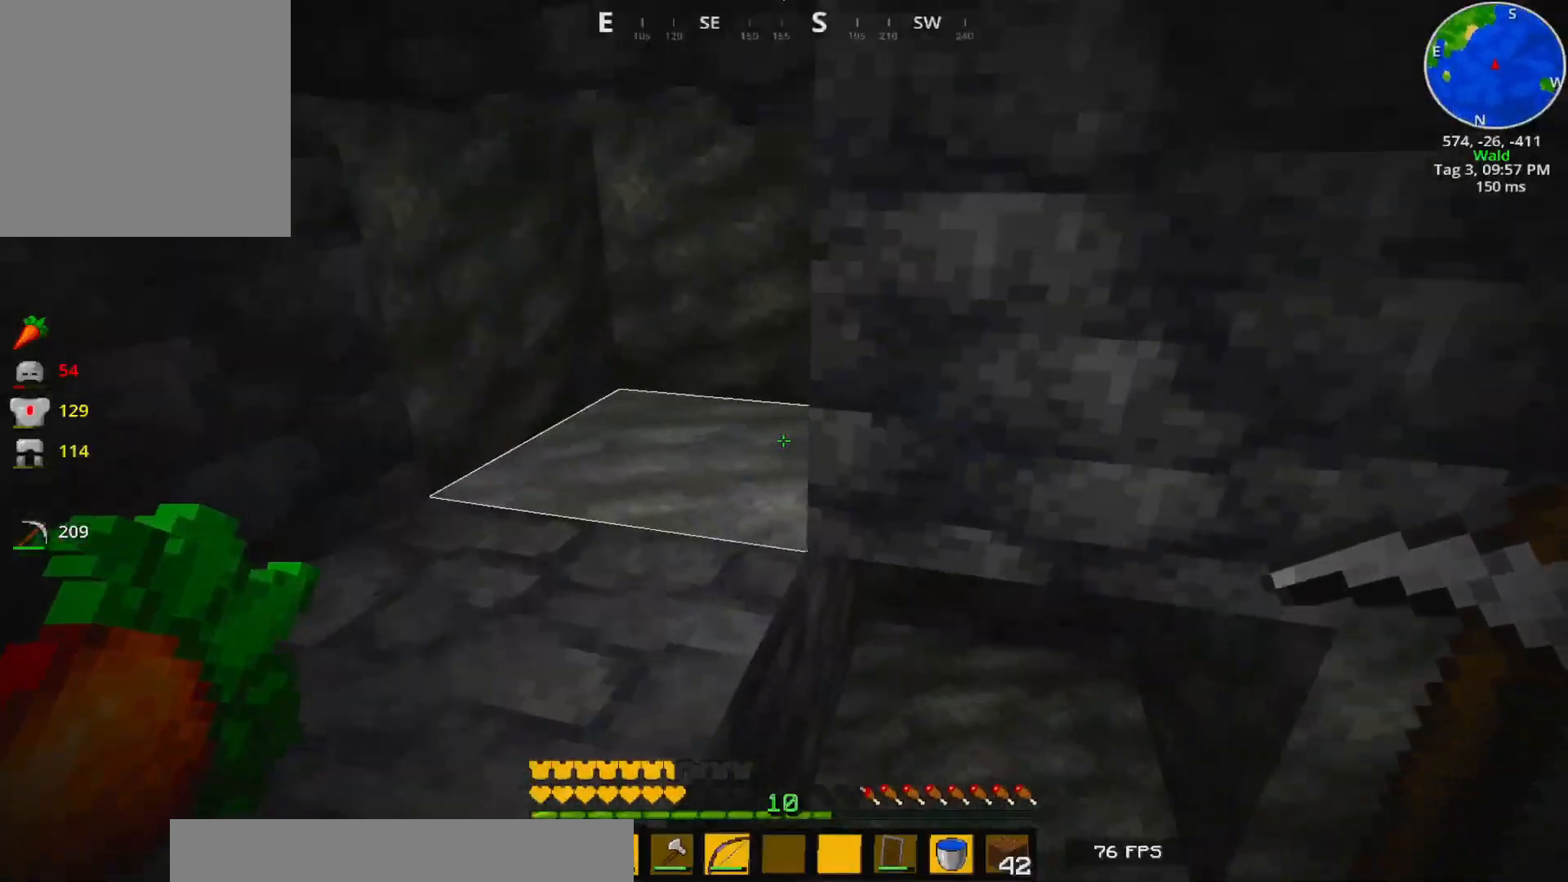
{"keys": ["w"], "events": []}
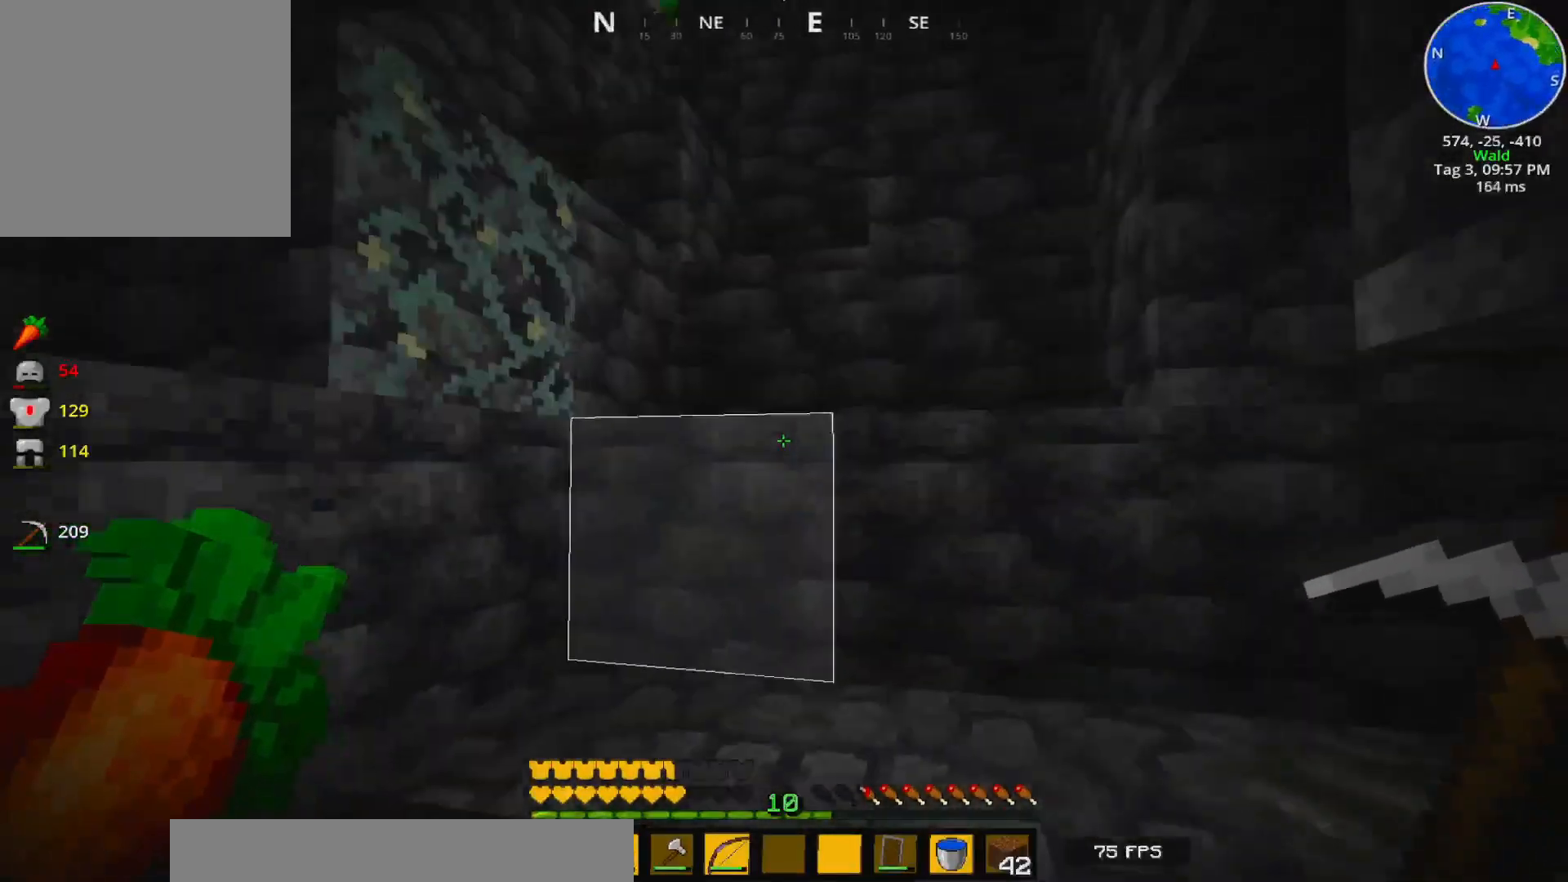
{"keys": ["w"], "events": []}
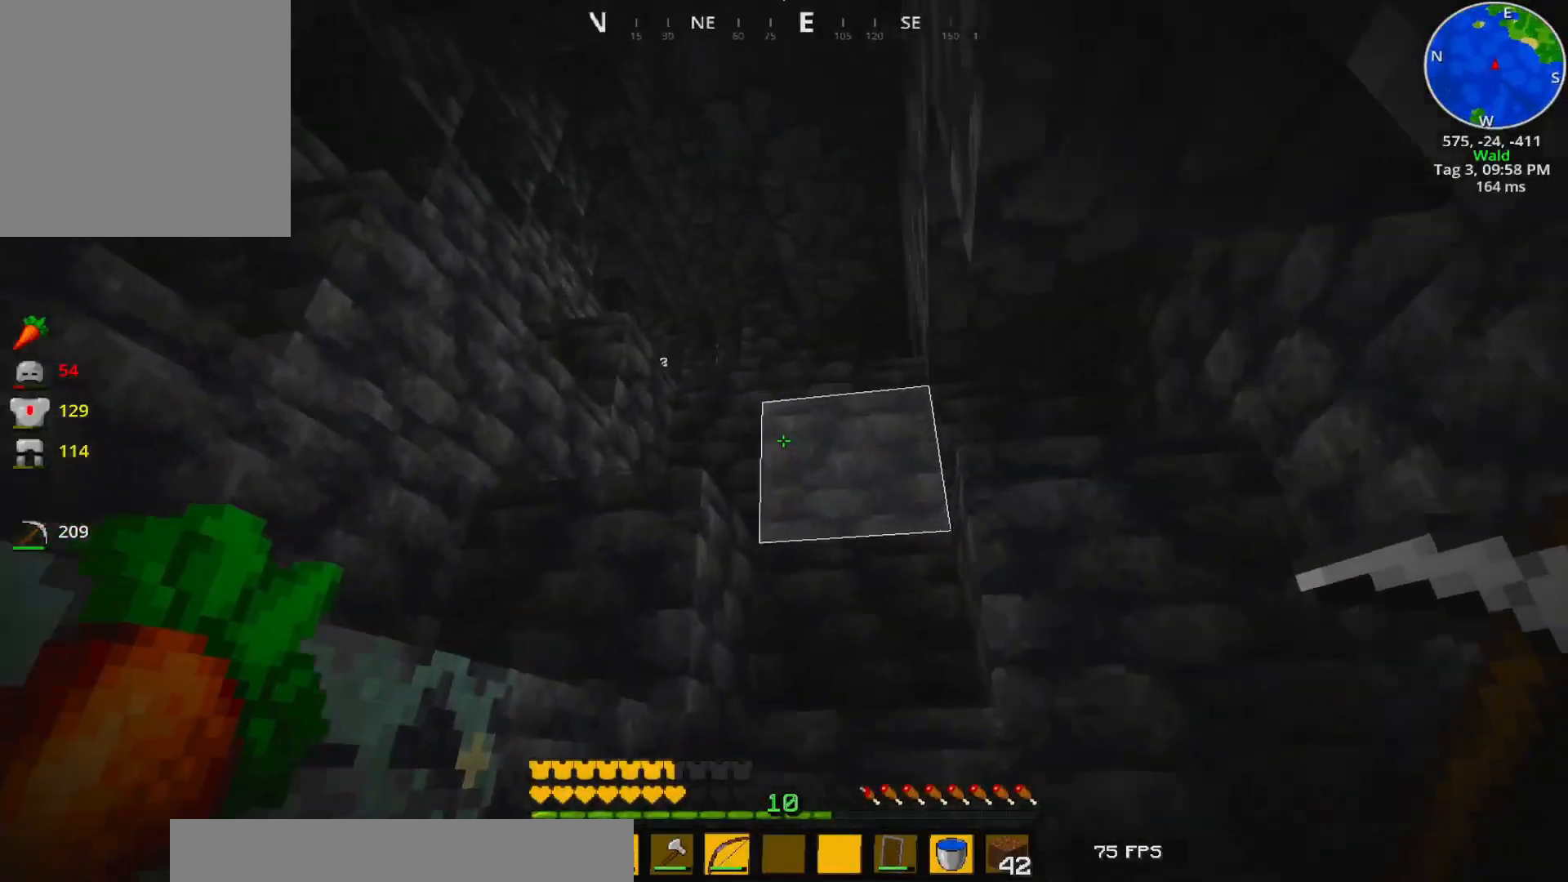
{"keys": ["w"], "events": []}
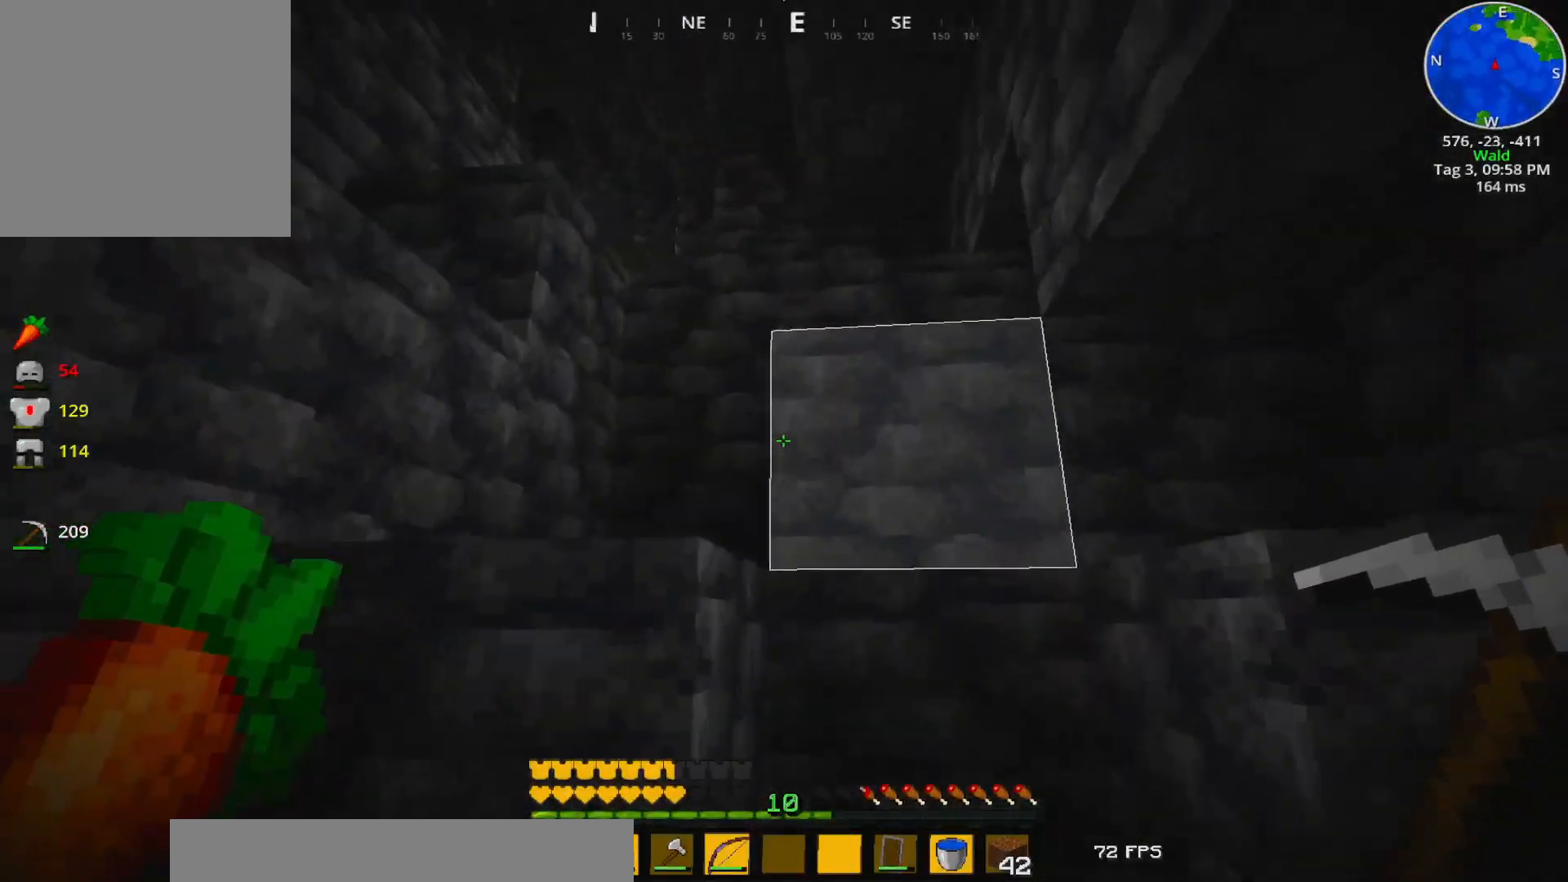
{"keys": ["w"], "events": []}
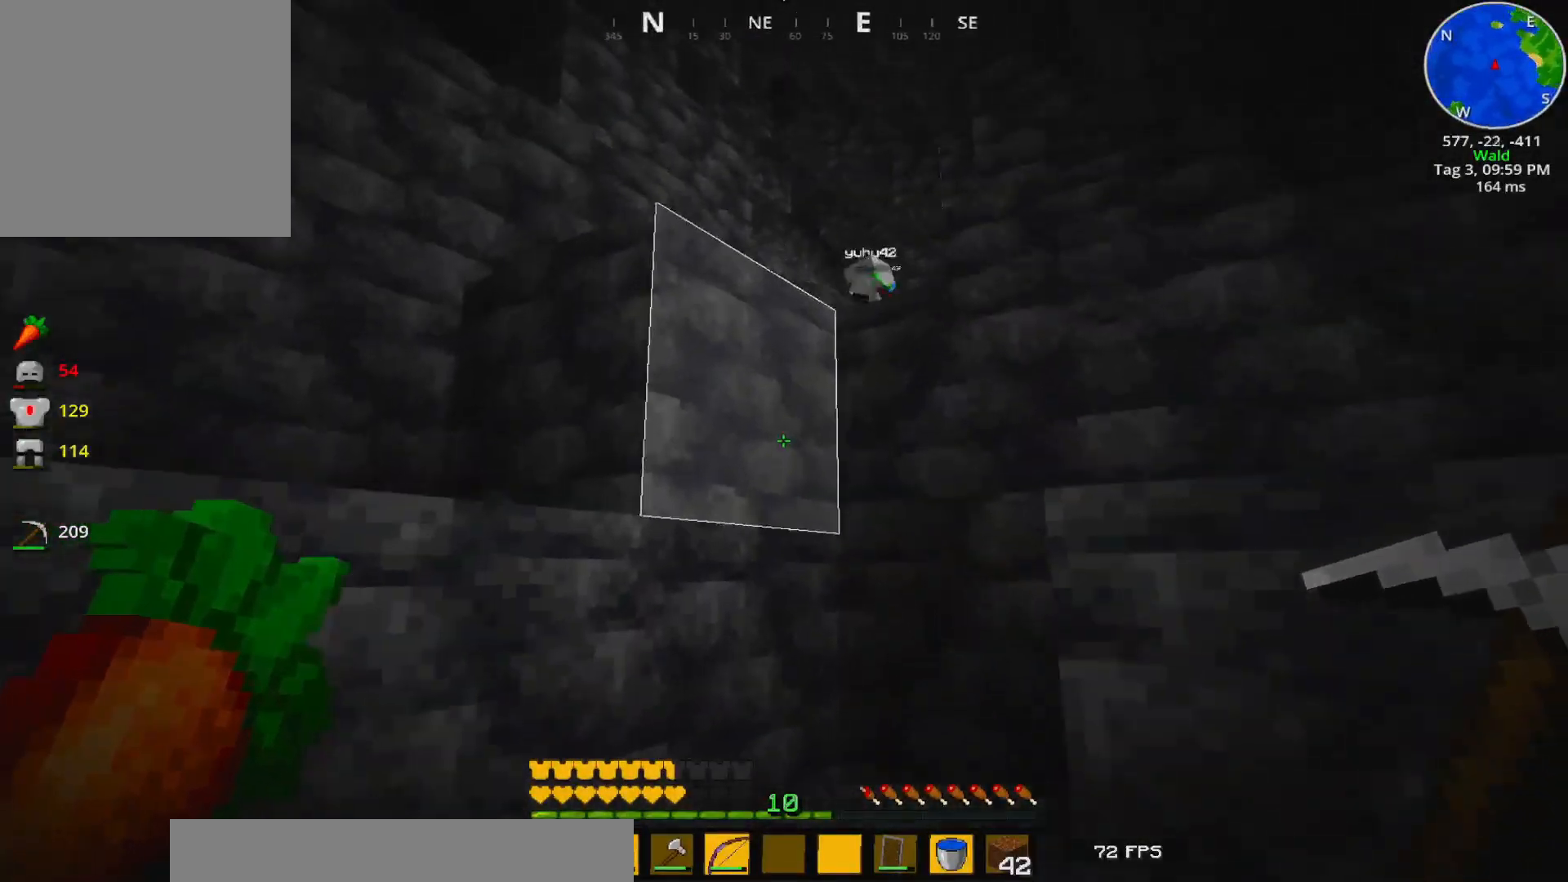
{"keys": ["w"], "events": []}
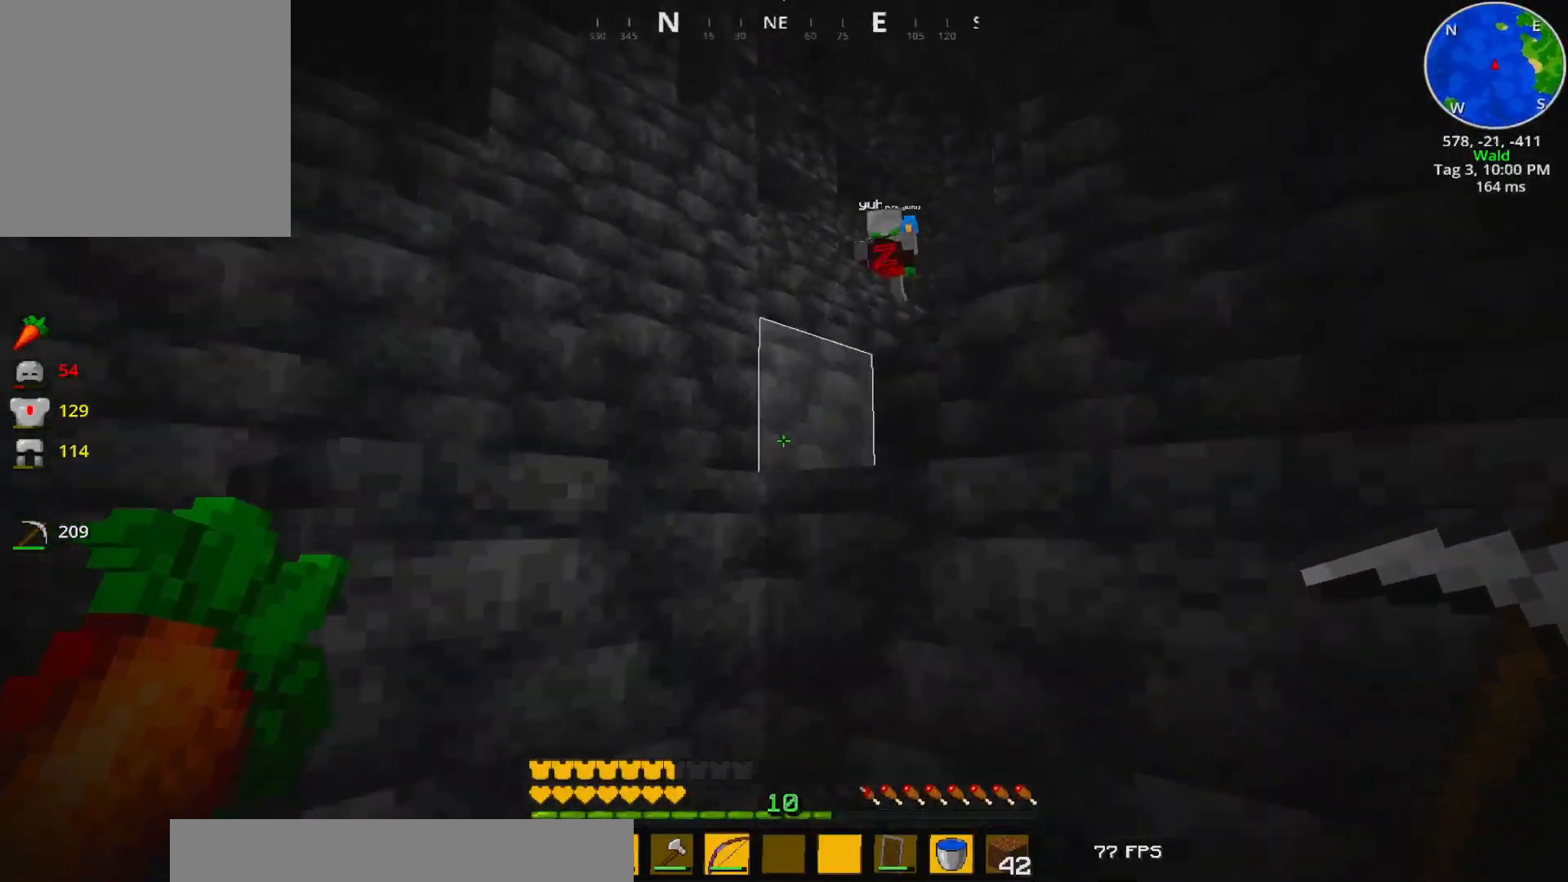
{"keys": ["w"], "events": [[167, "a", "down"], [317, "a", "up"]]}
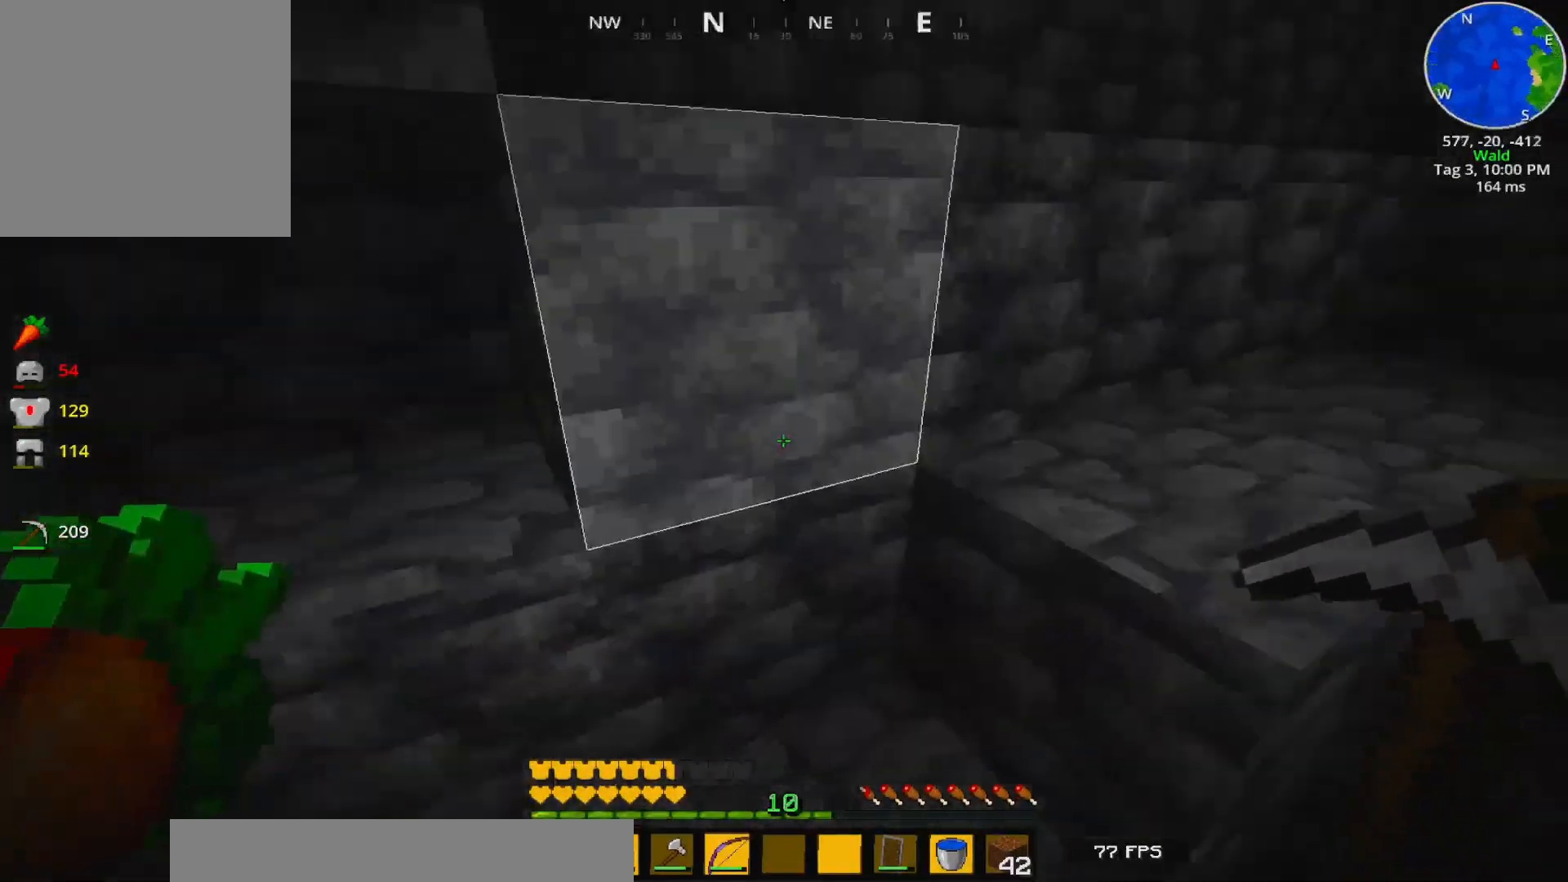
{"keys": ["w"], "events": []}
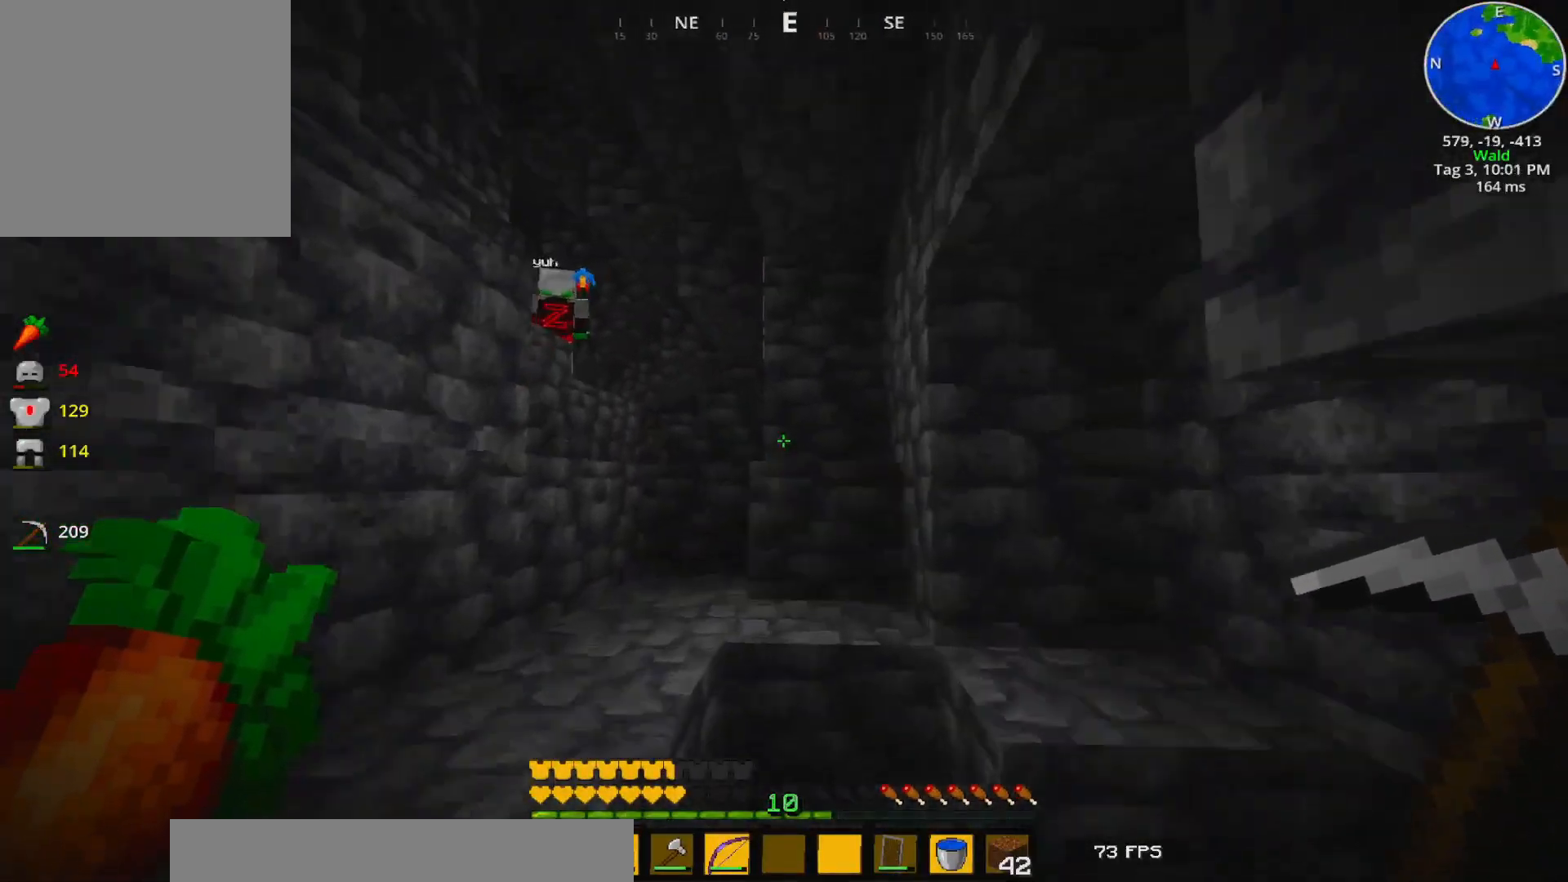
{"keys": ["w"], "events": []}
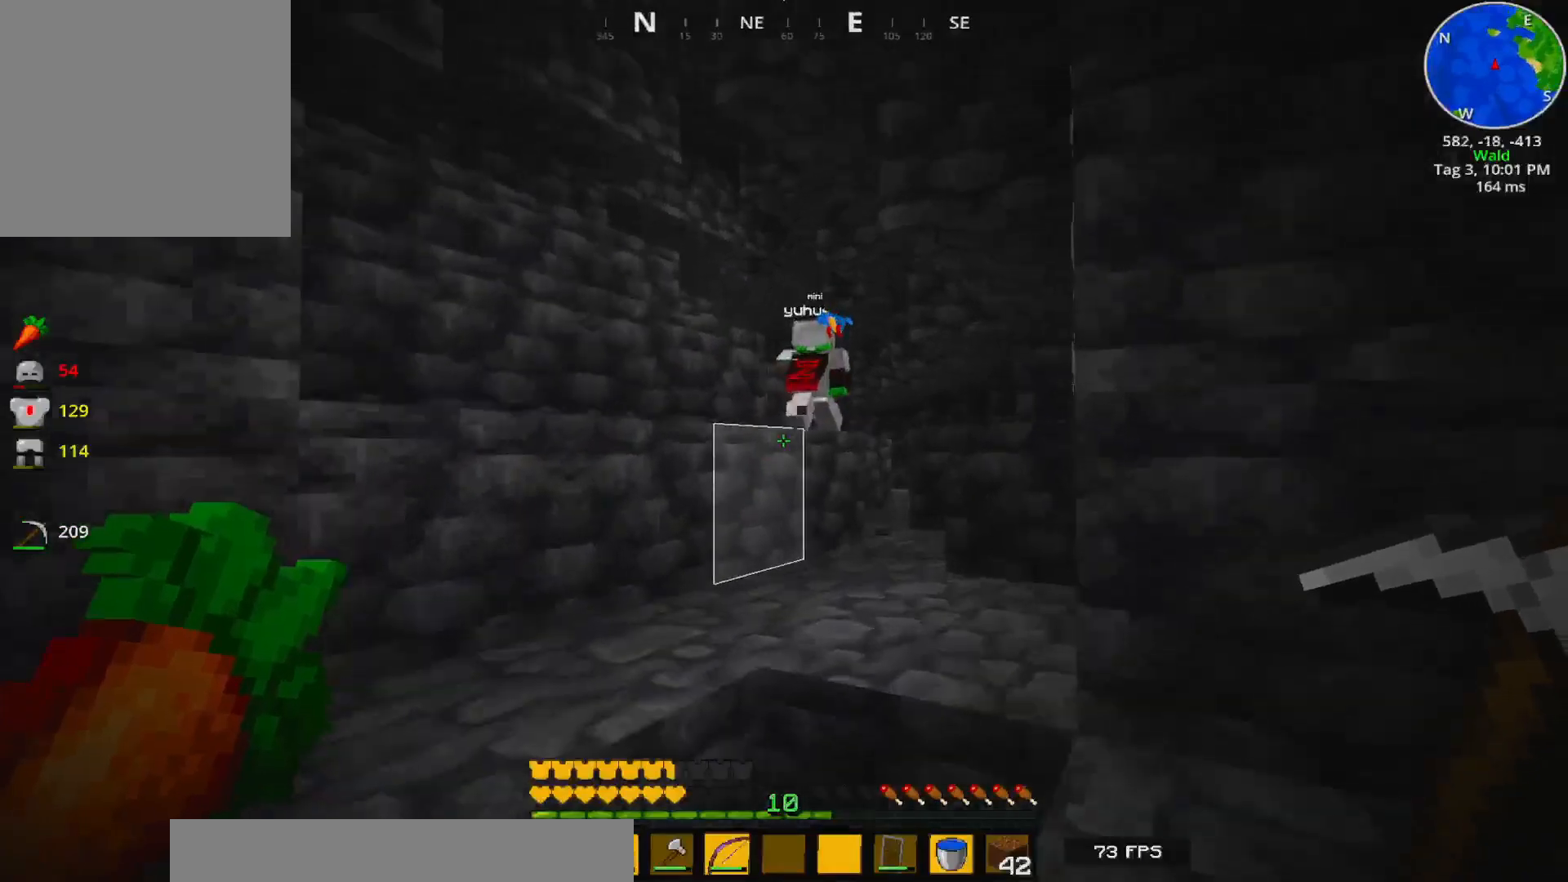
{"keys": ["w"], "events": []}
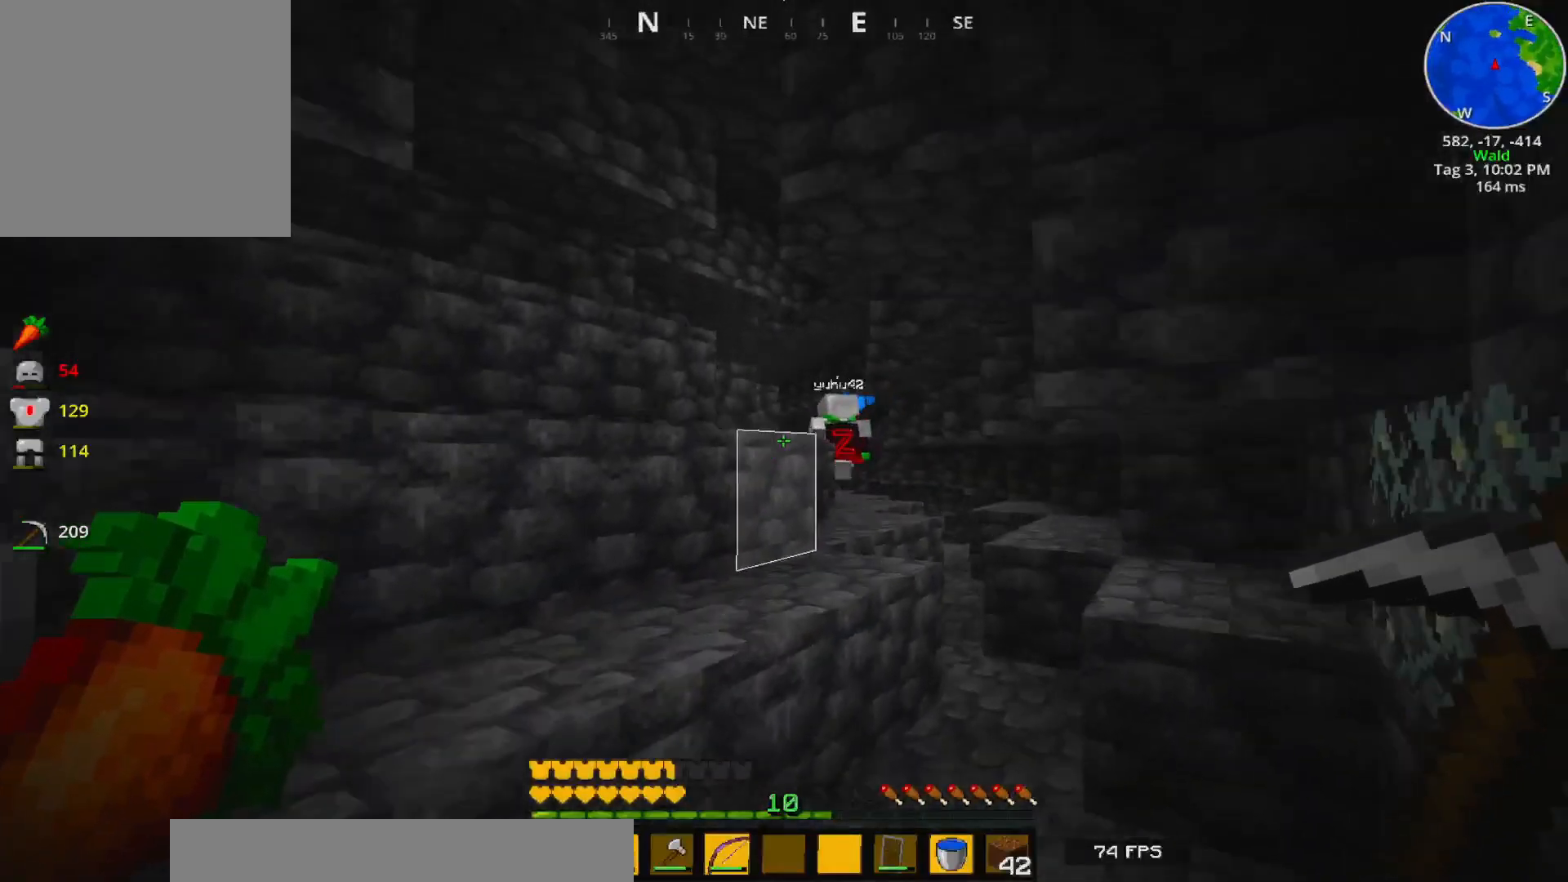
{"keys": ["w"], "events": []}
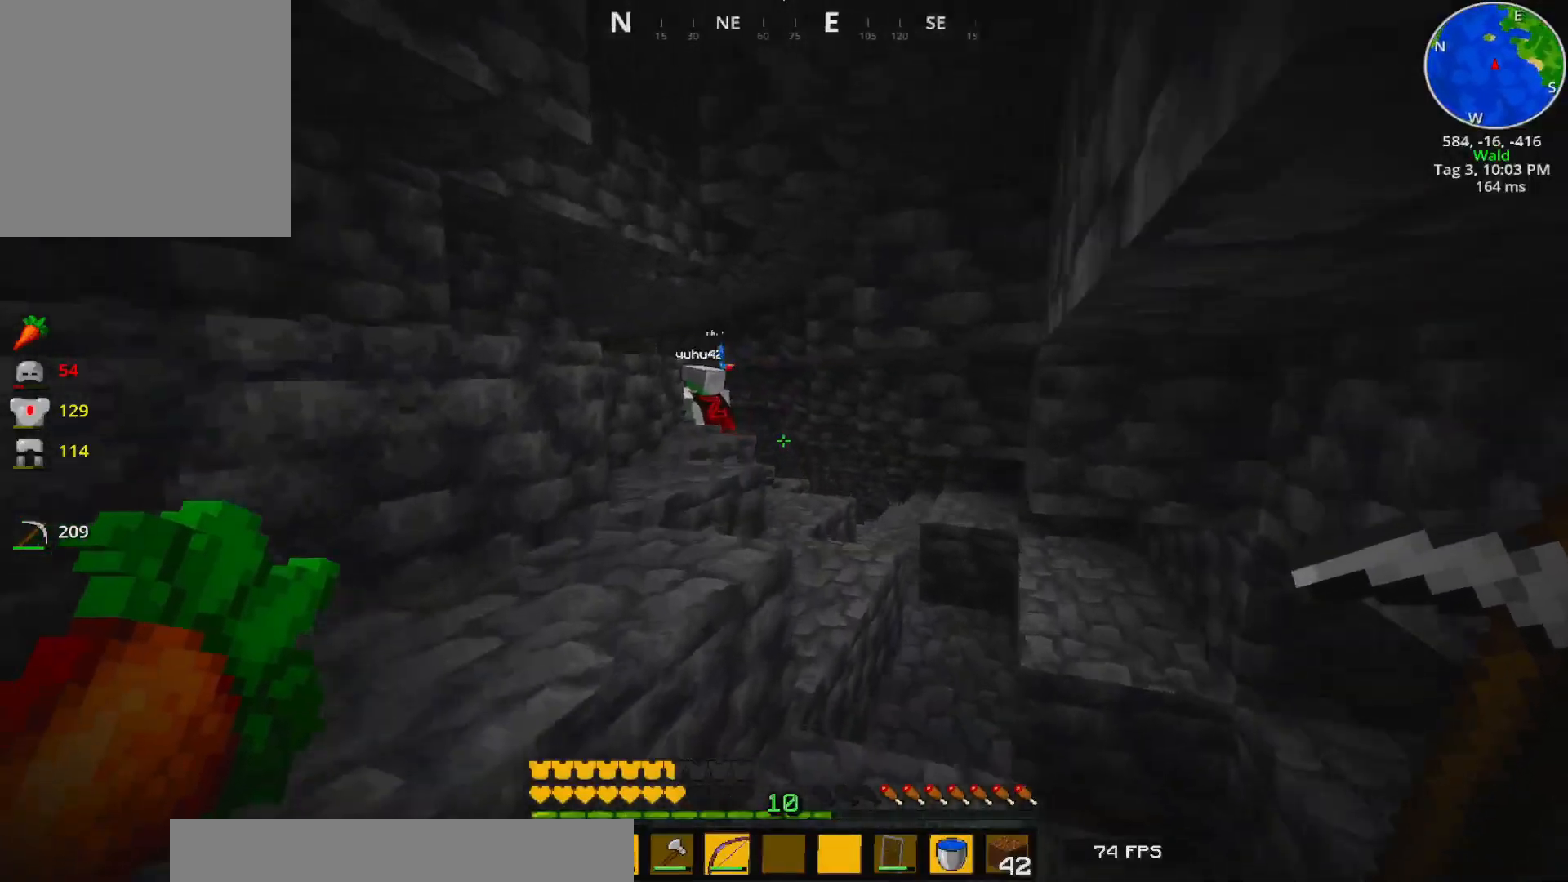
{"keys": ["w"], "events": []}
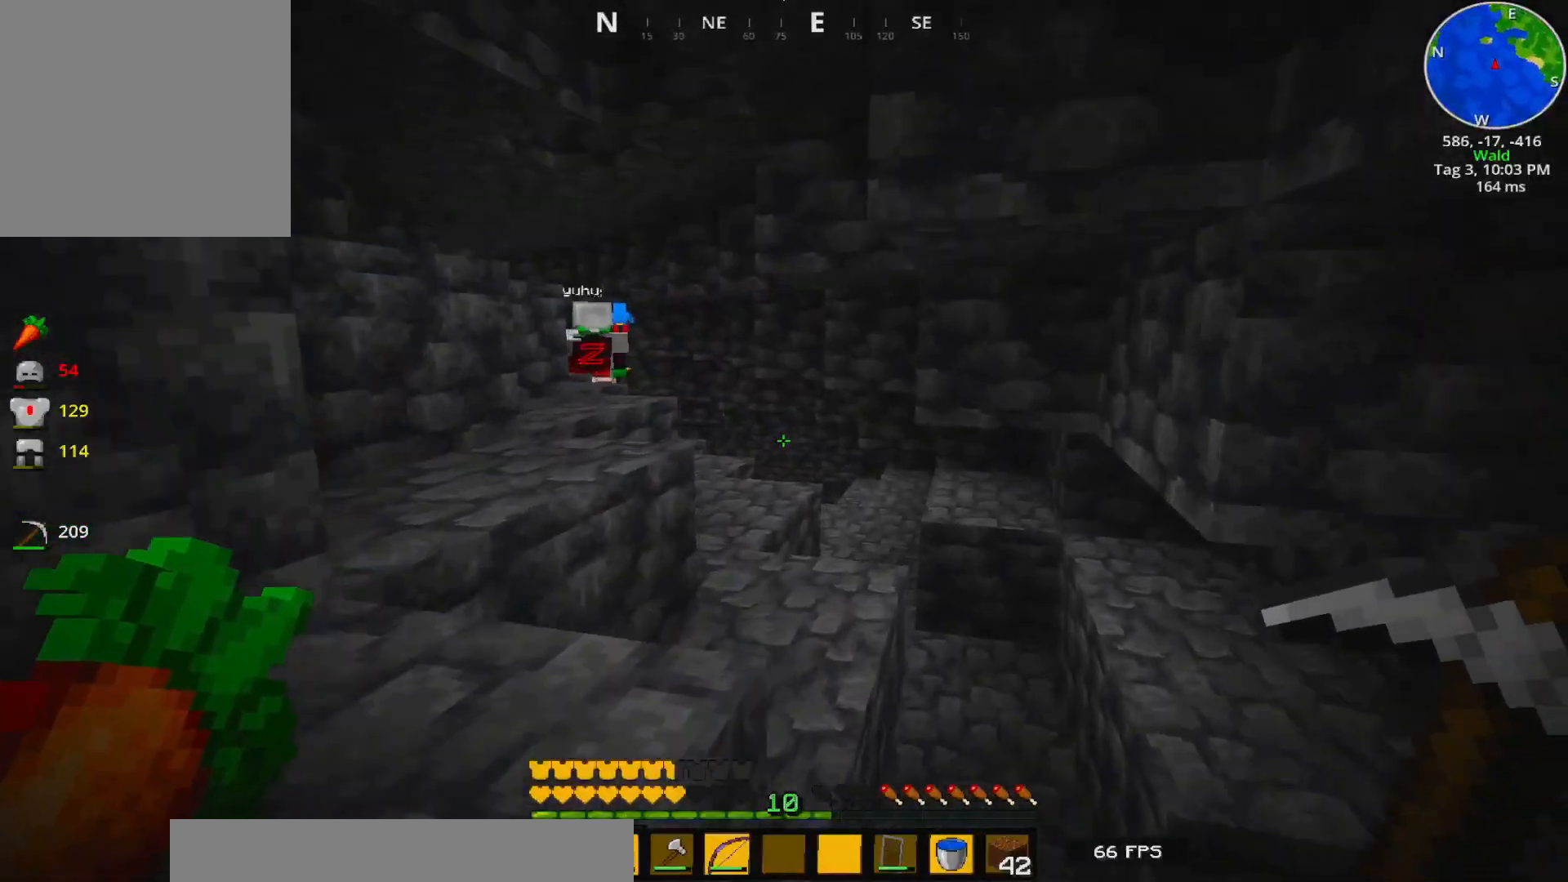
{"keys": ["w"], "events": []}
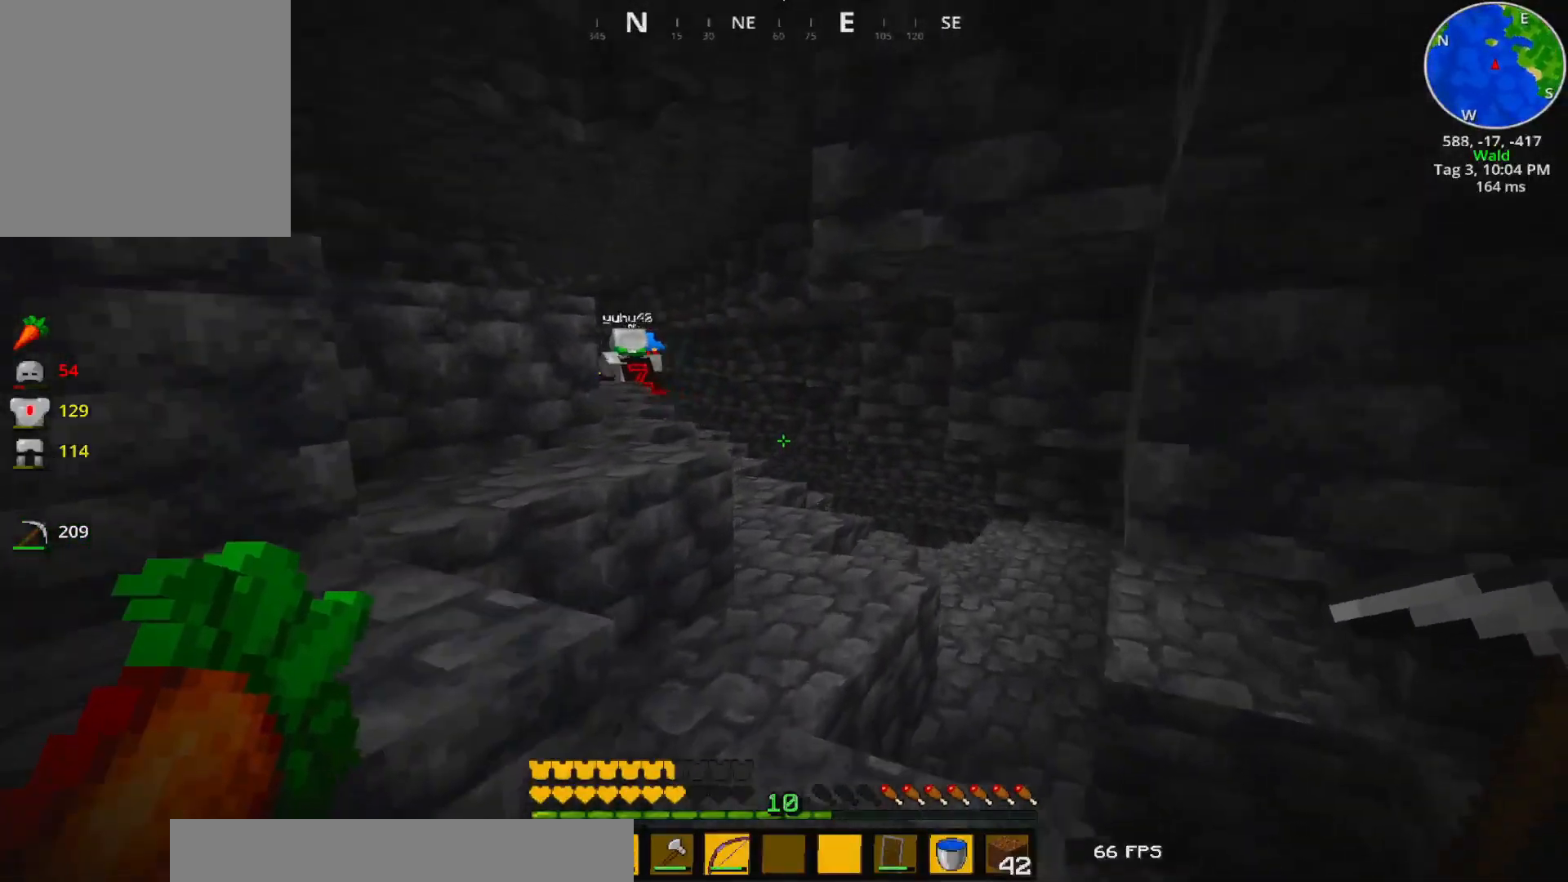
{"keys": ["w"], "events": []}
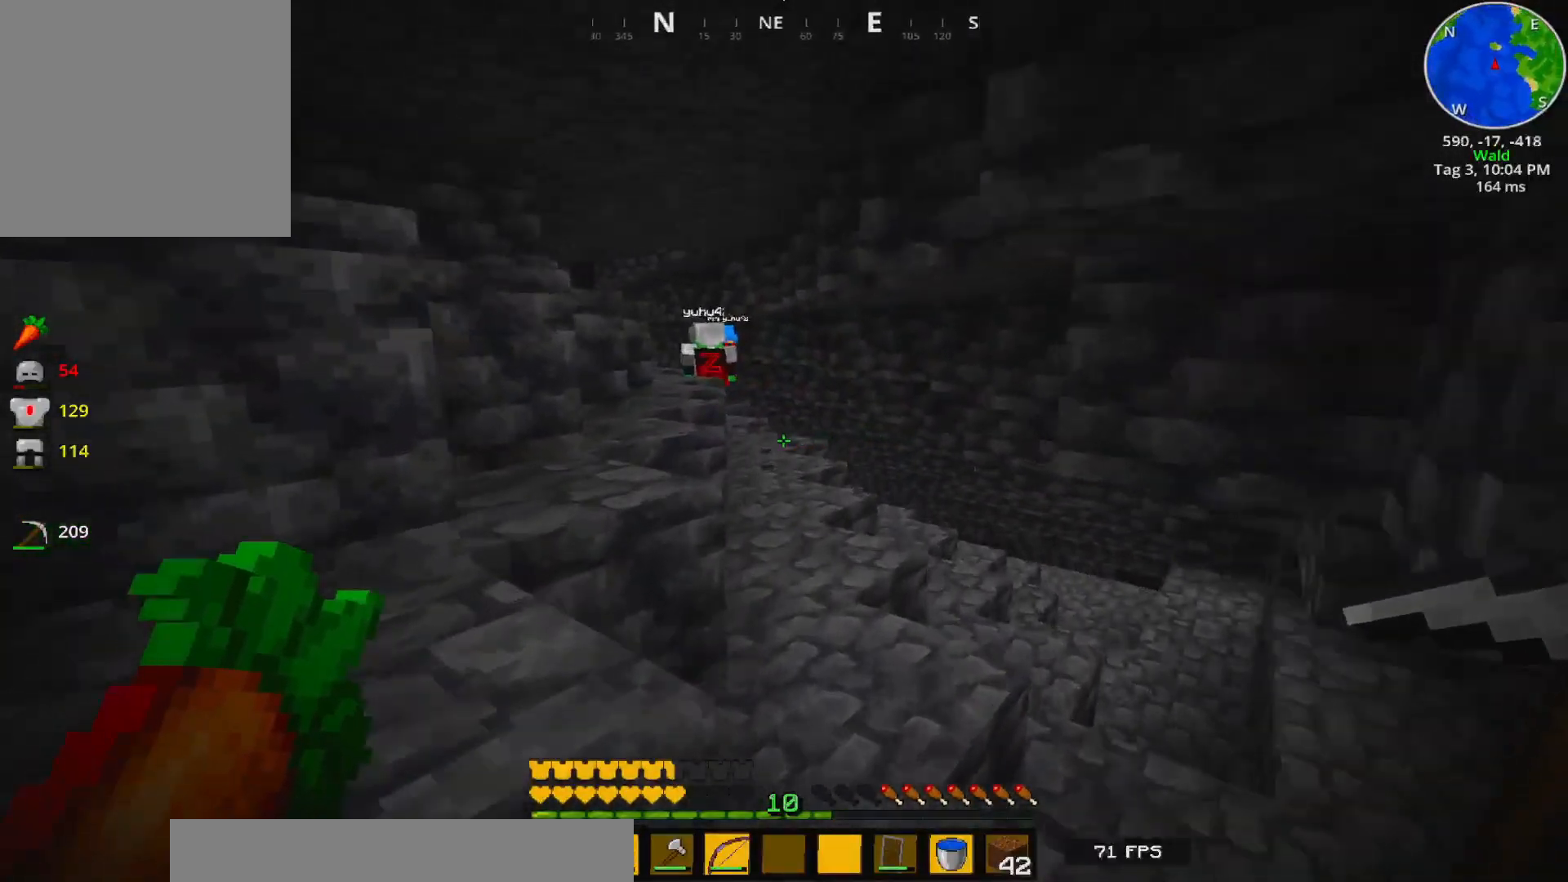
{"keys": ["w"], "events": []}
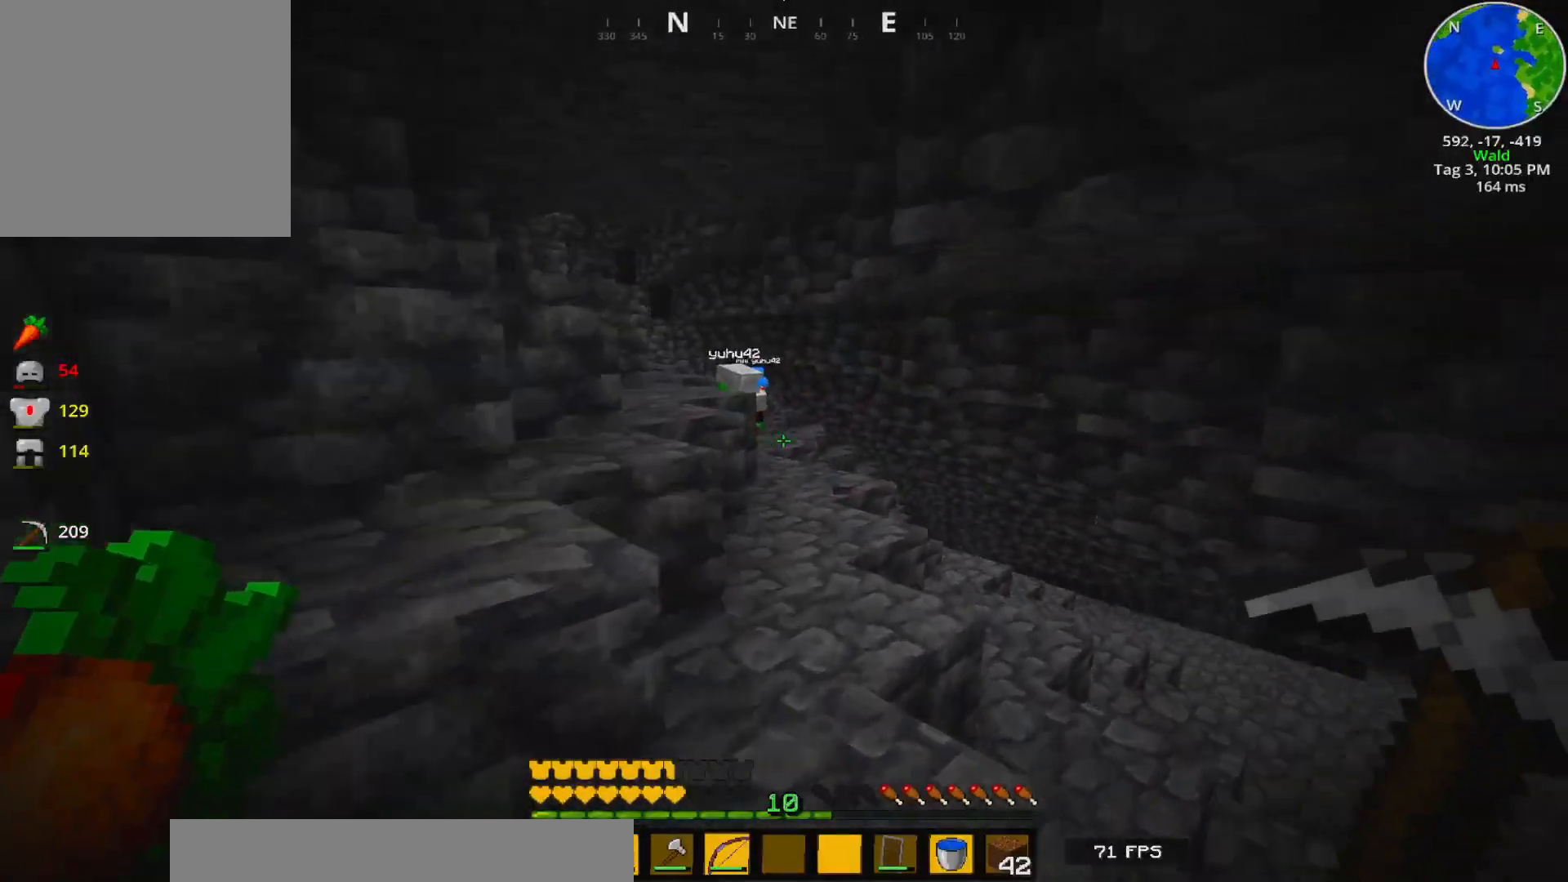
{"keys": ["w"], "events": []}
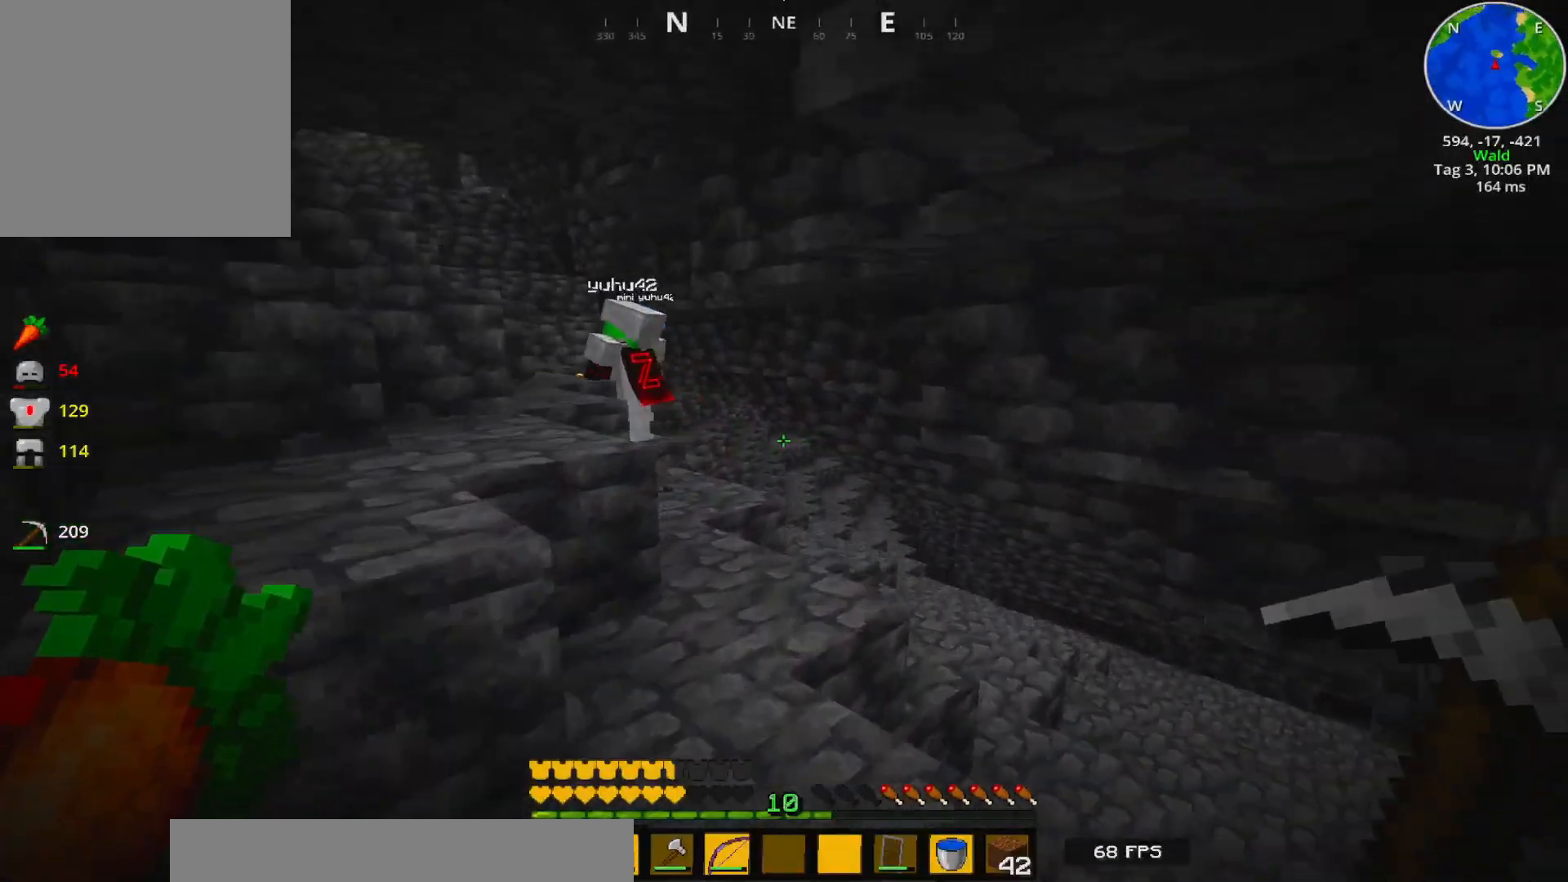
{"keys": ["w"], "events": []}
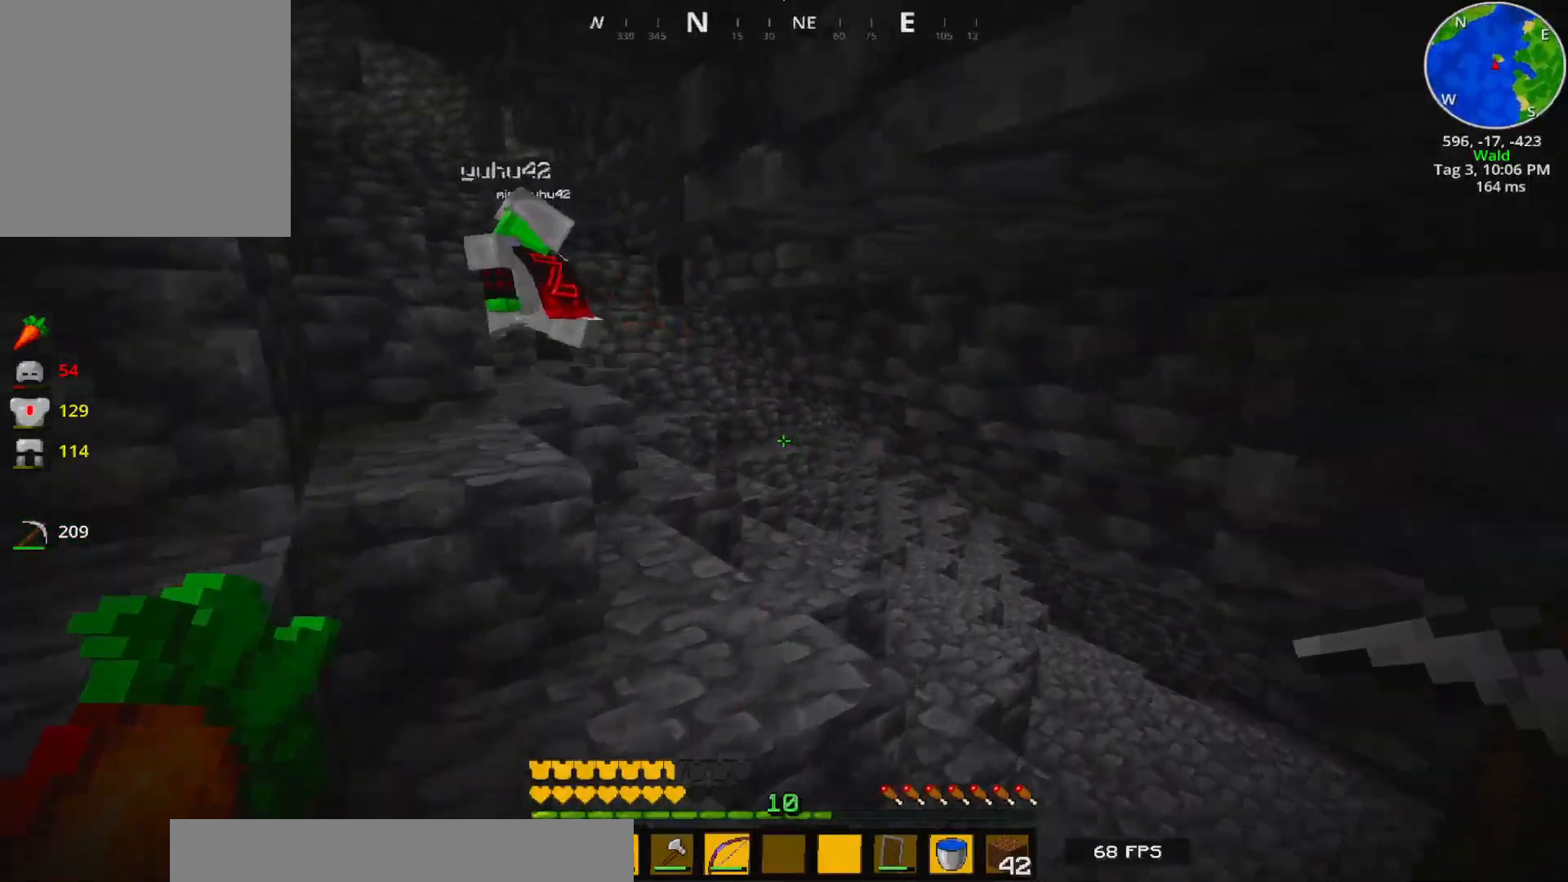
{"keys": ["w"], "events": []}
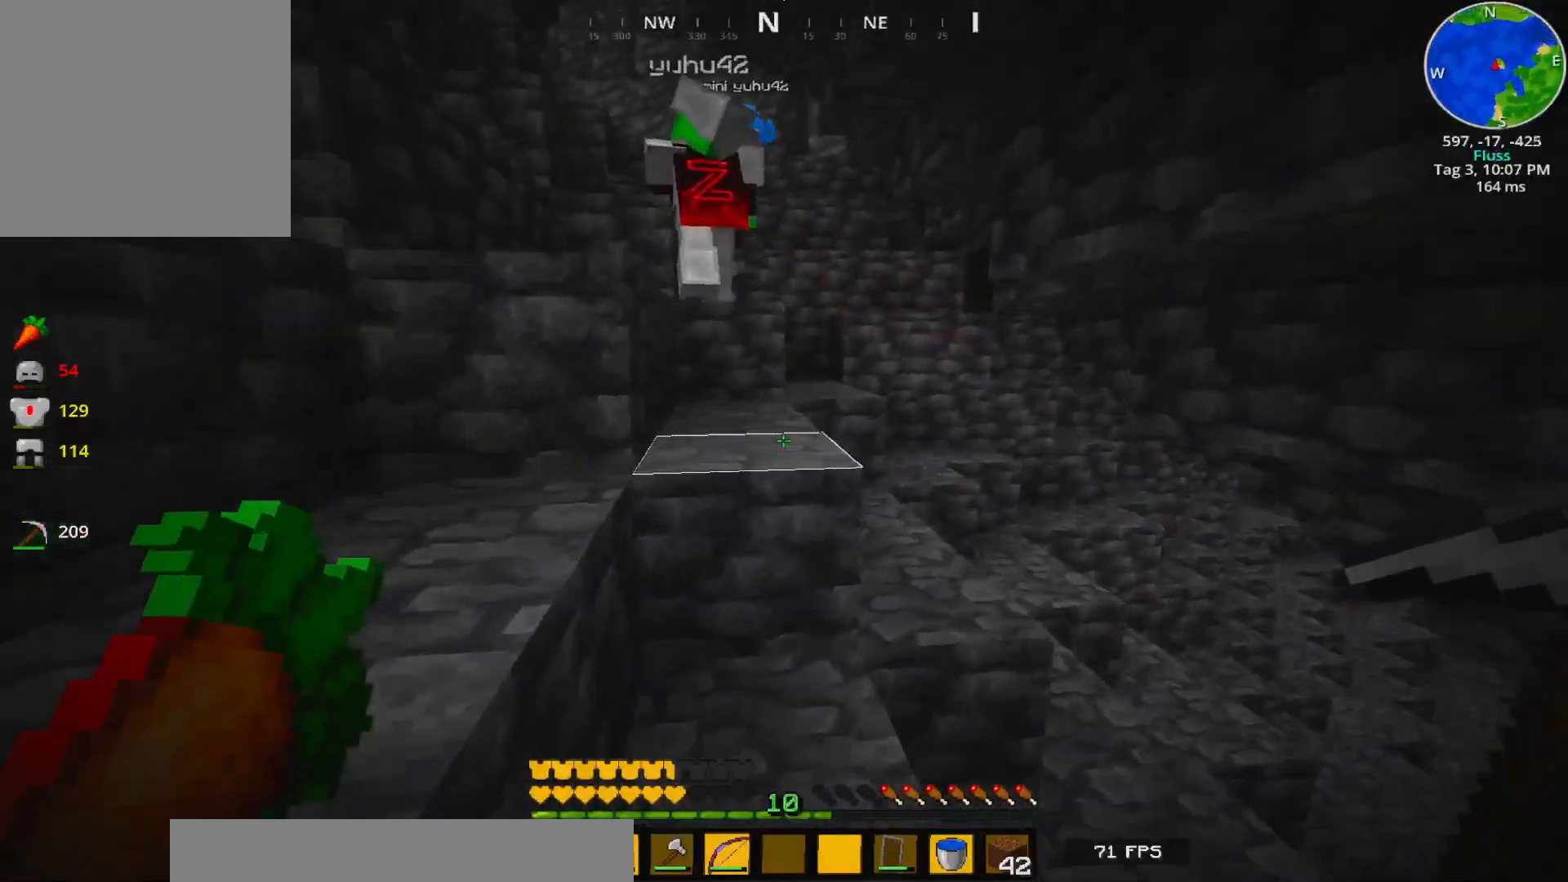
{"keys": ["w"], "events": []}
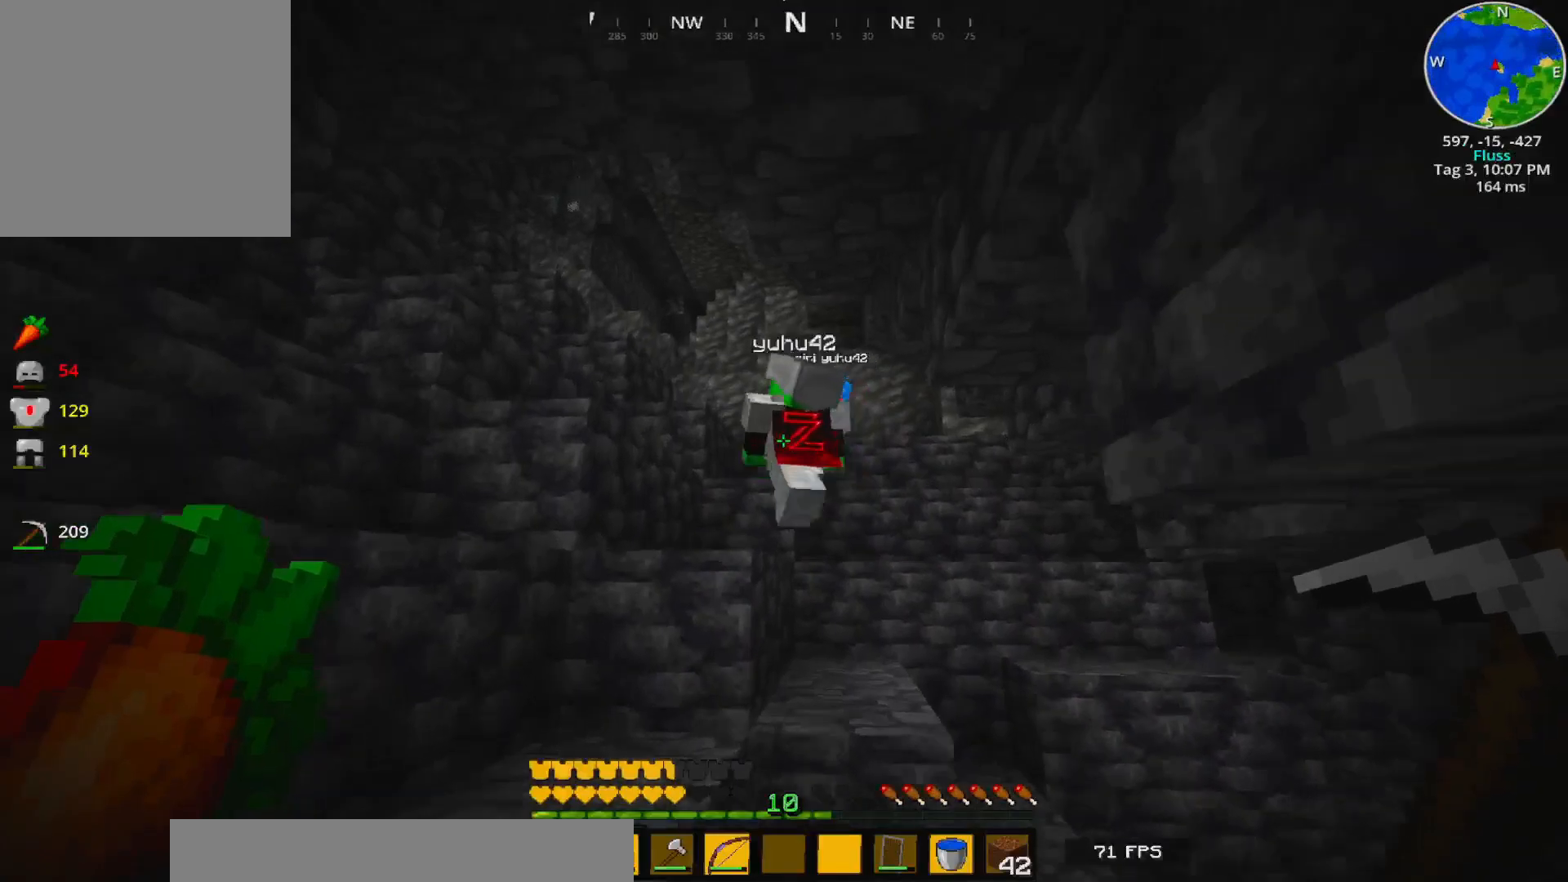
{"keys": ["a", "w"], "events": [[500, "a", "down"]]}